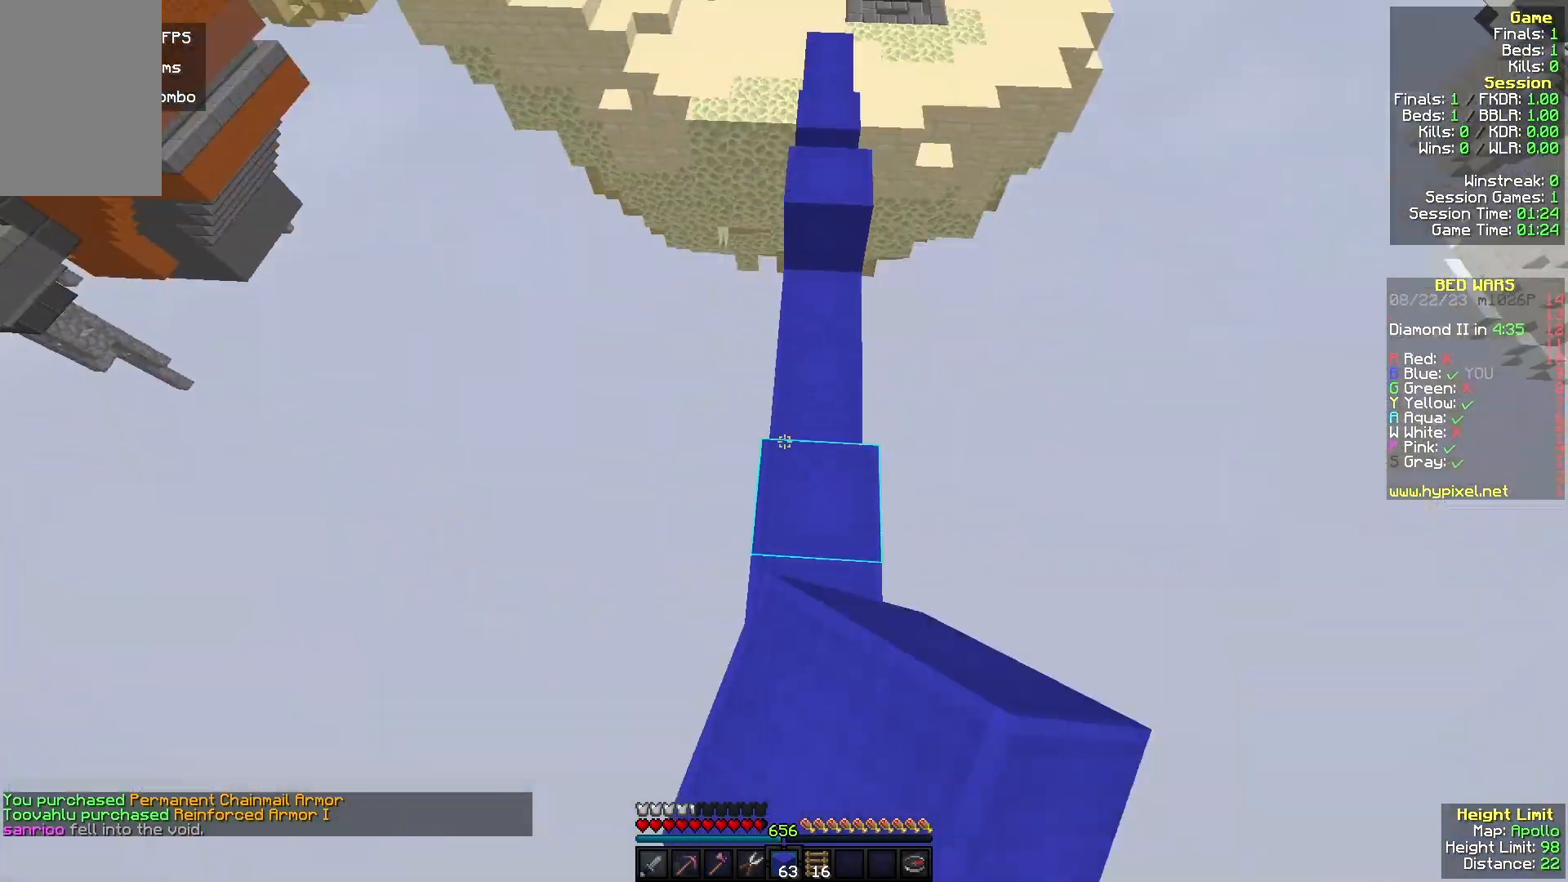
Gameplay with keyboard and mouse; each line is a JSON object with the keys and mouse buttons held at the frame after it. "events" lists presses ("down") and releases ("up") of "a", "d", "s", "w", "mouse_left" and "mouse_right" between this image and that frame as [ms after this image, input, new state], when the widget could be followed in between. "mouse_left", "mouse_right" = the "left", "right" buttons of the "mouse" list. No other keys are recorded. Fast repeated clicks can show as one long hold. Mouse movement is not recorded.
{"keys": ["w"], "mouse": ["right"], "events": [[133, "mouse_left", "up"], [367, "mouse_right", "down"], [467, "mouse_right", "up"], [500, "mouse_right", "down"]]}
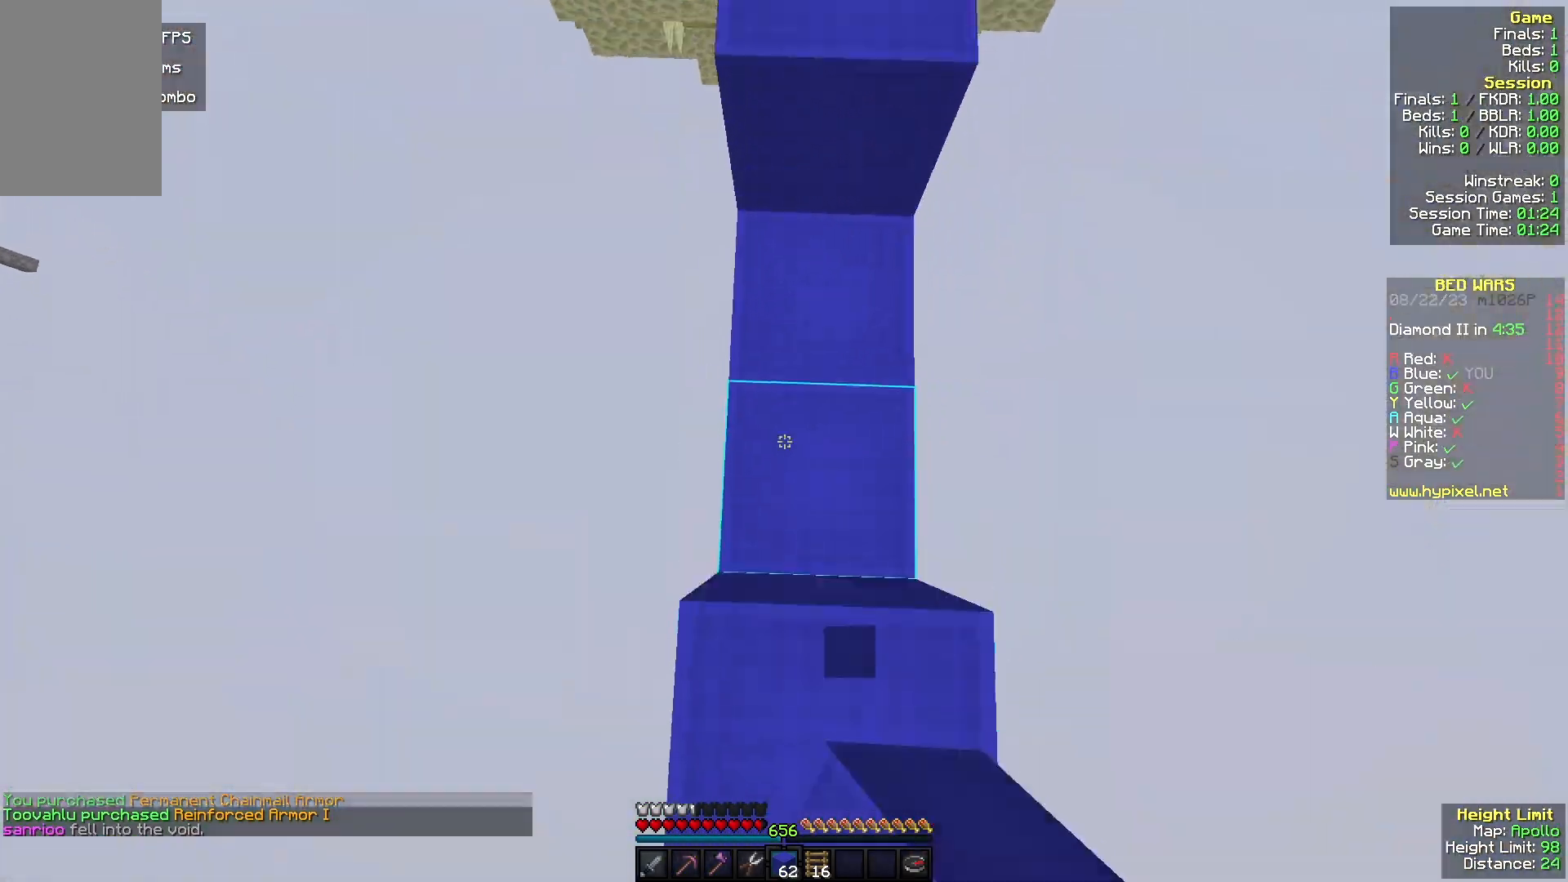
{"keys": ["w"], "mouse": [], "events": [[367, "mouse_right", "up"]]}
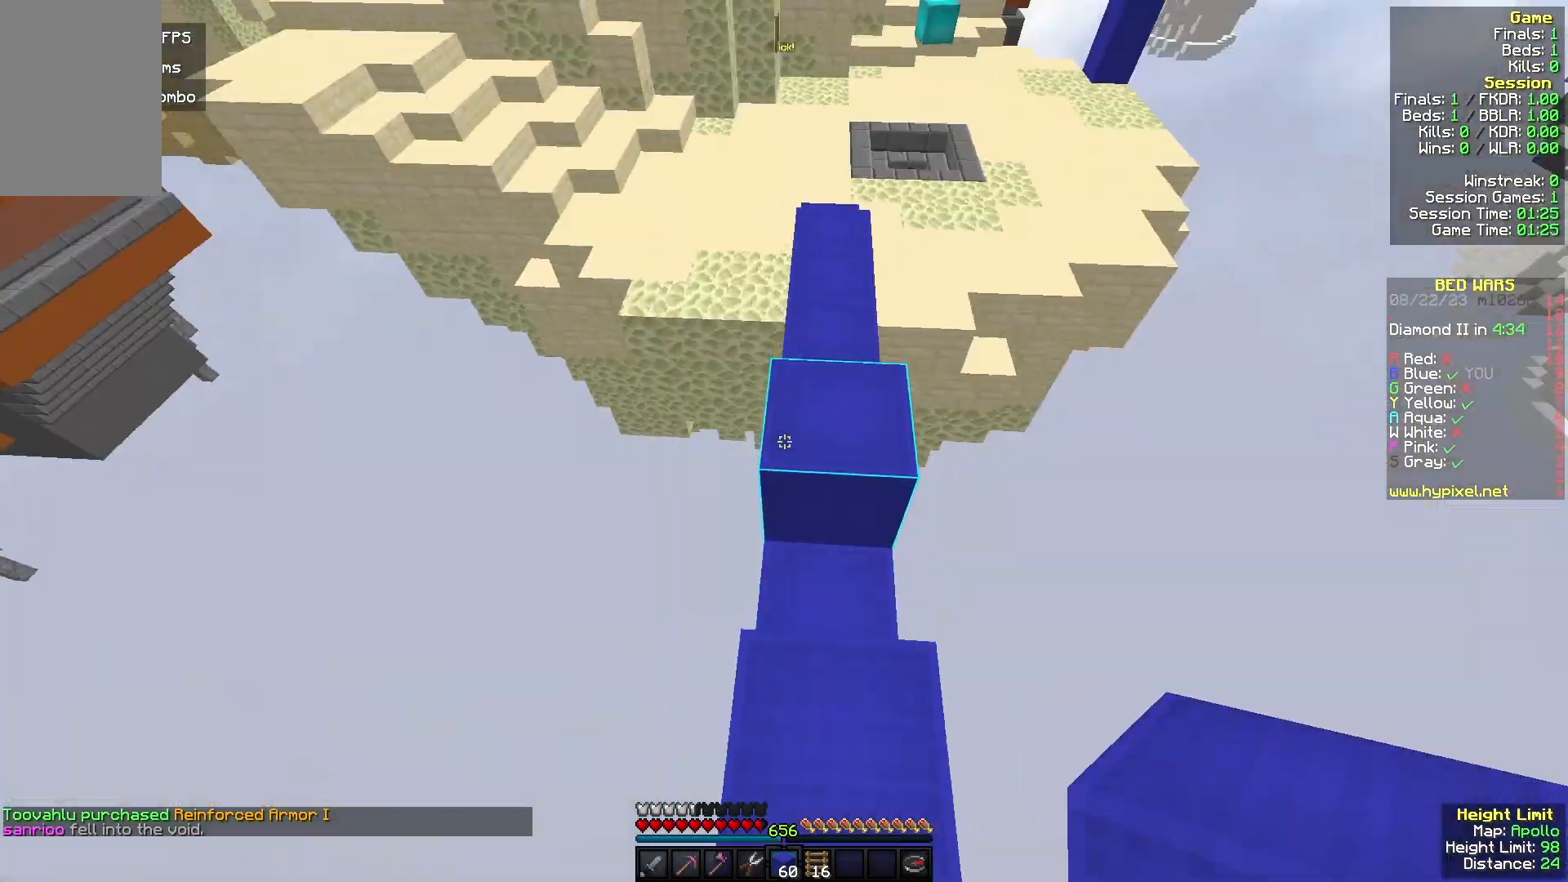
{"keys": ["w"], "mouse": [], "events": [[267, "mouse_right", "down"], [500, "mouse_right", "up"]]}
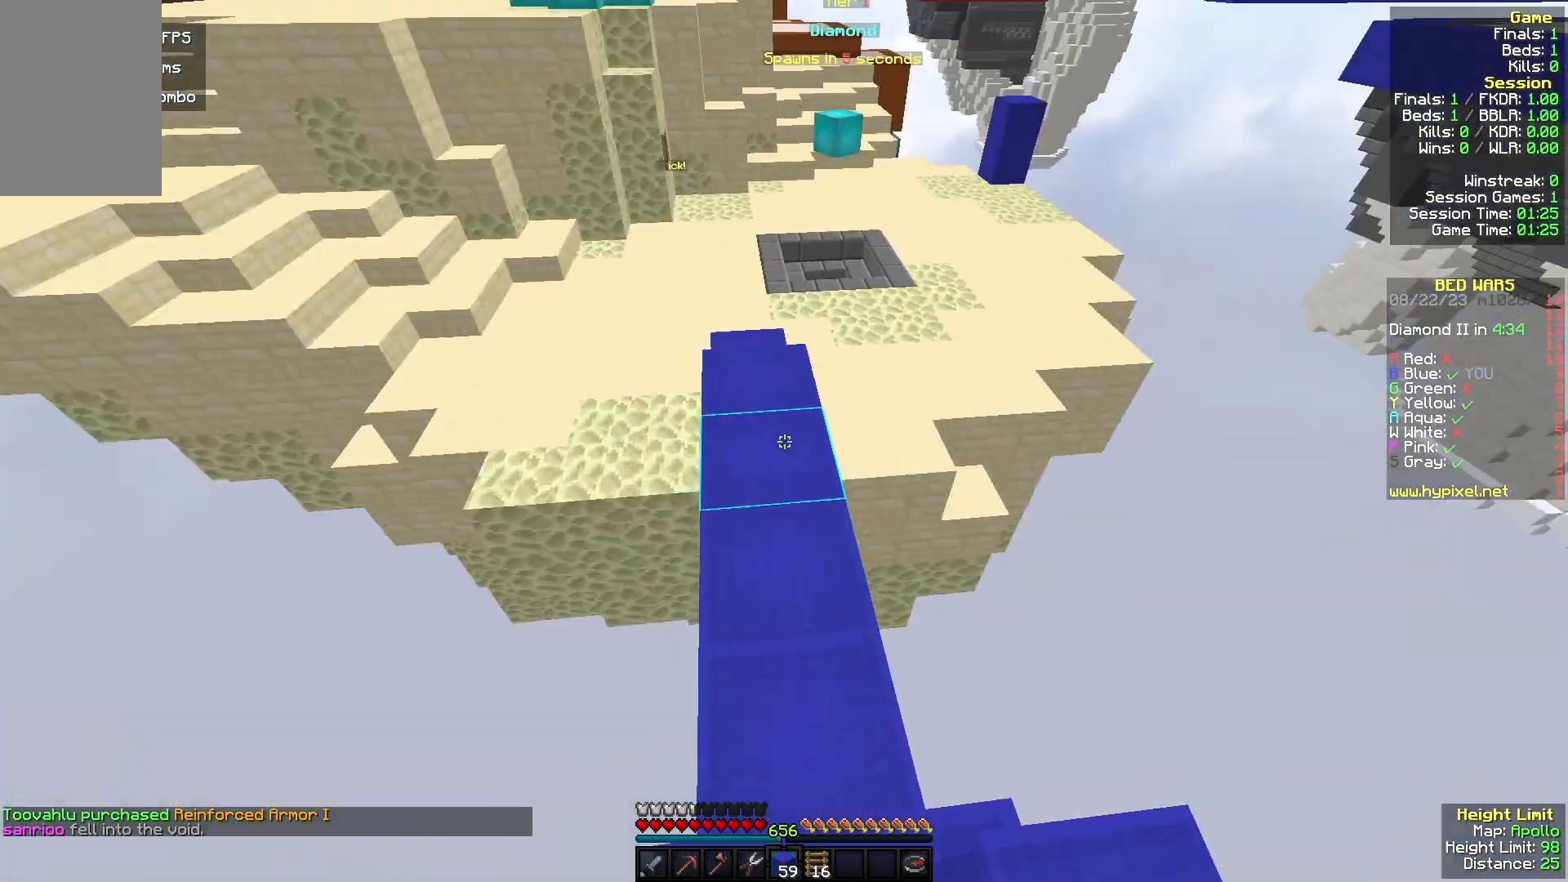
{"keys": ["w"], "mouse": [], "events": []}
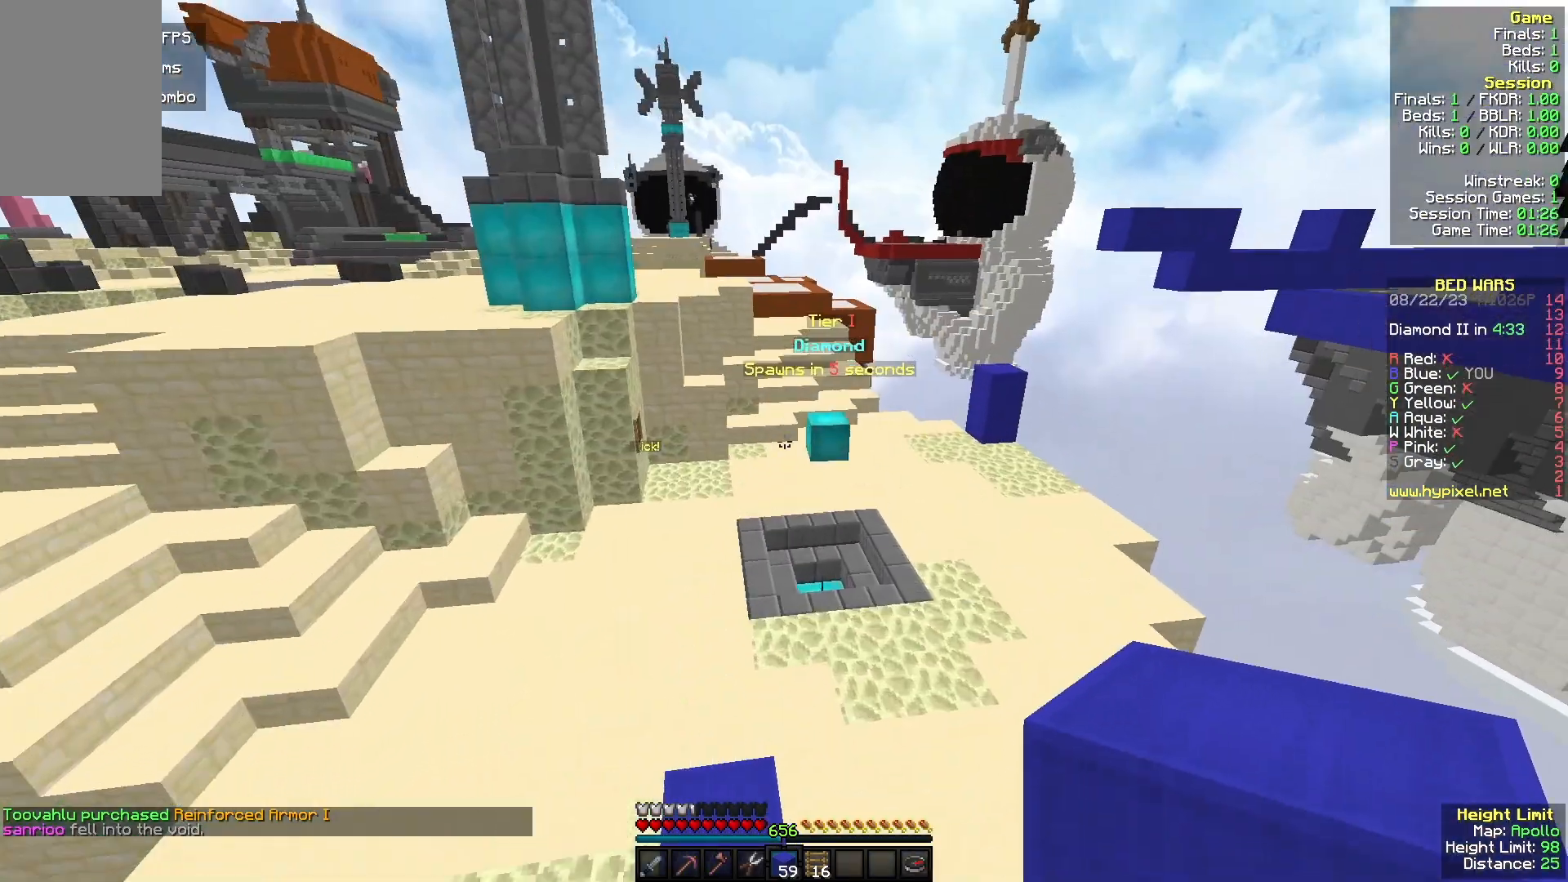
{"keys": ["w"], "mouse": [], "events": []}
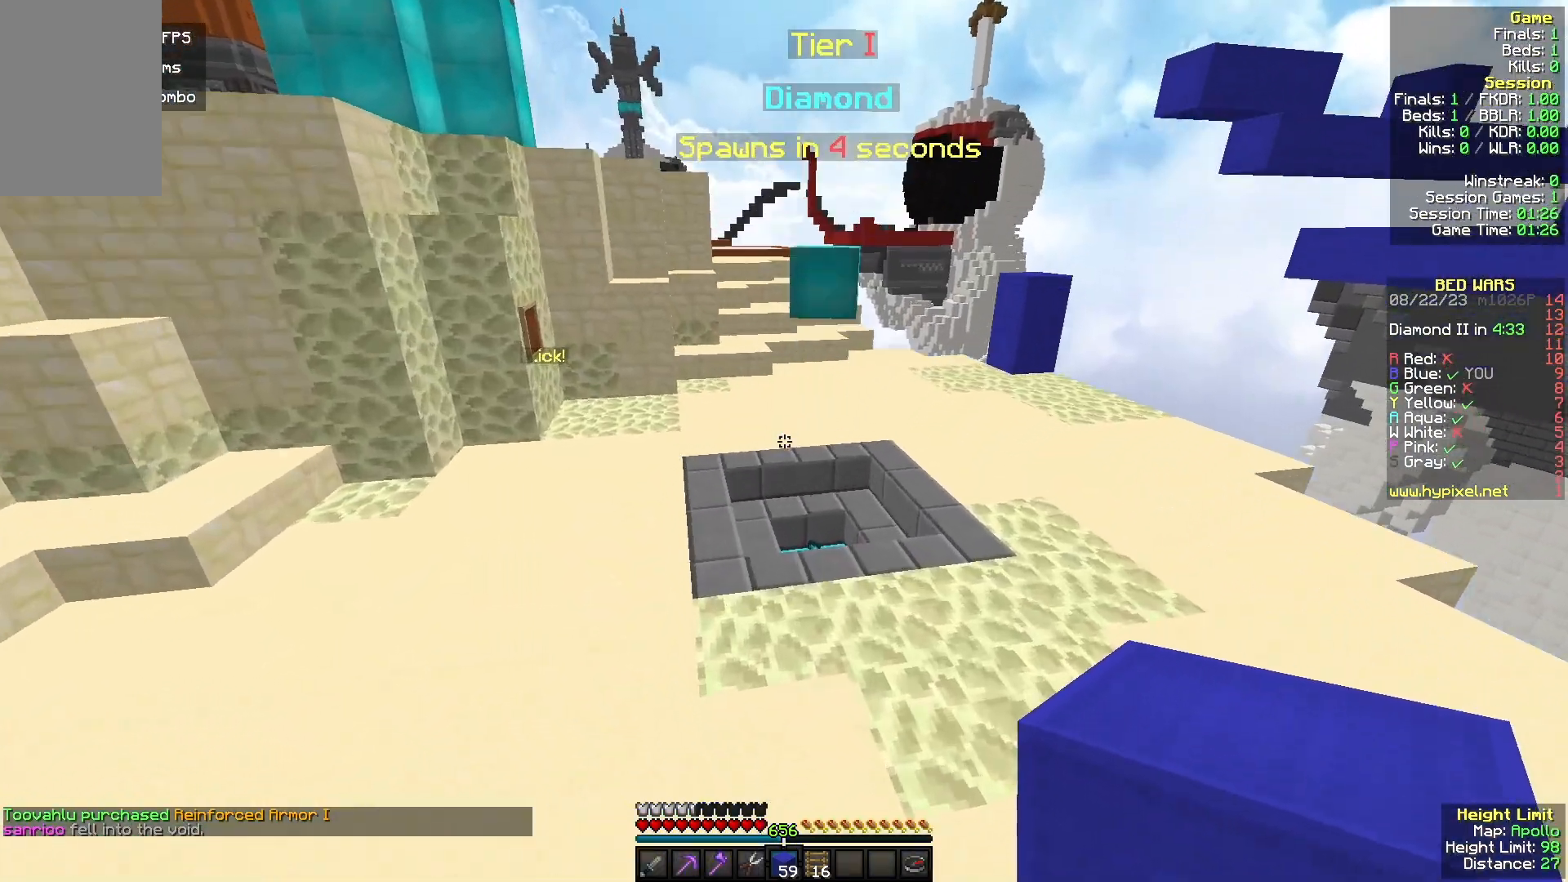
{"keys": ["w"], "mouse": [], "events": [[133, "d", "down"], [467, "d", "up"]]}
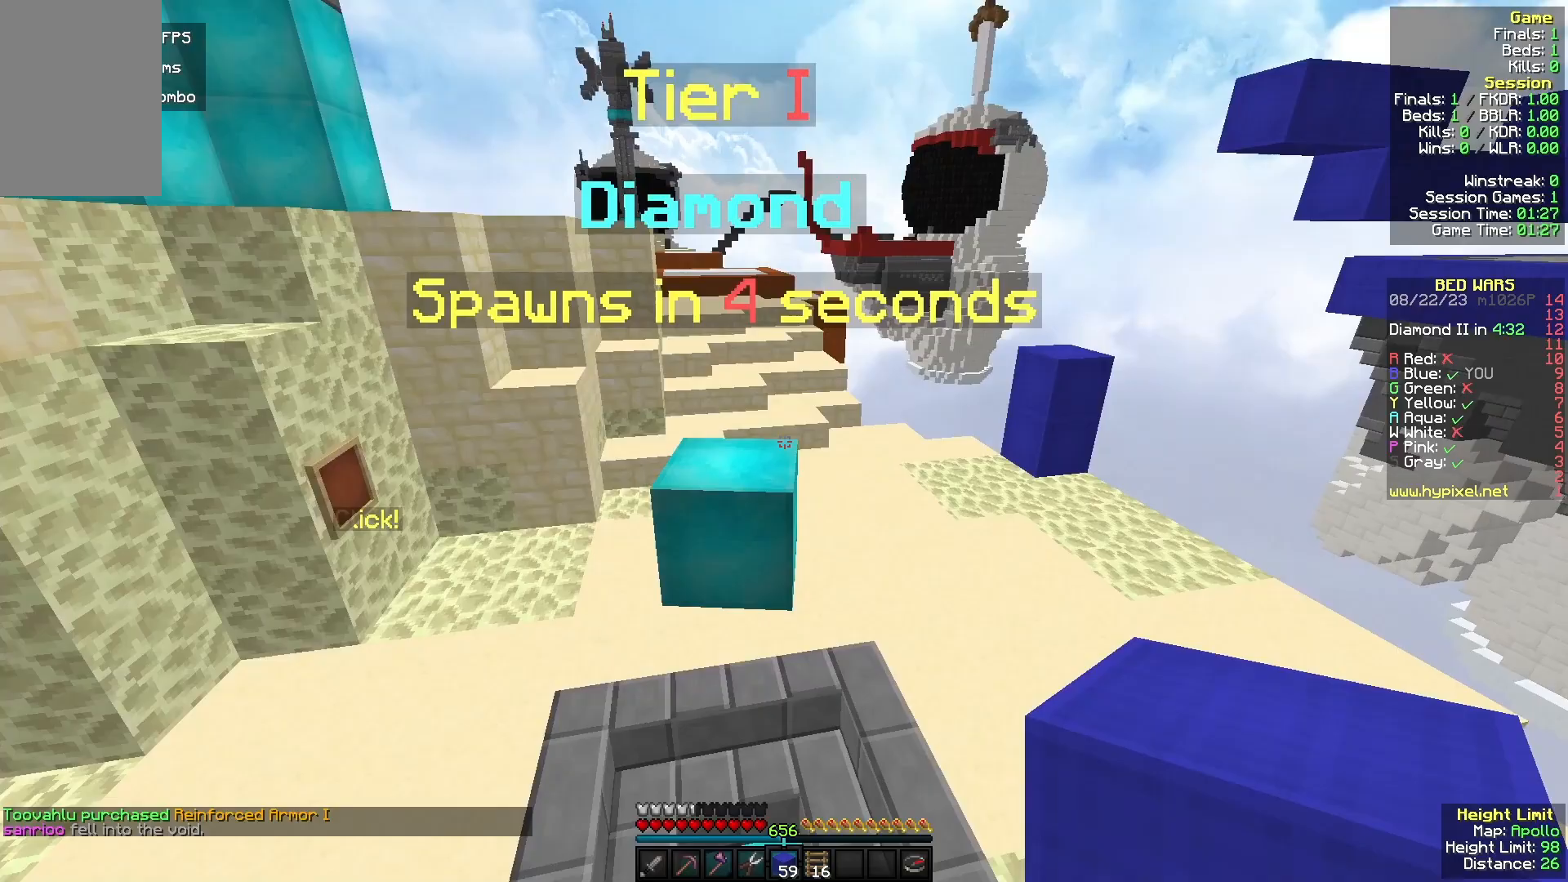
{"keys": ["d", "w"], "mouse": [], "events": [[67, "a", "down"], [367, "a", "up"], [467, "d", "down"]]}
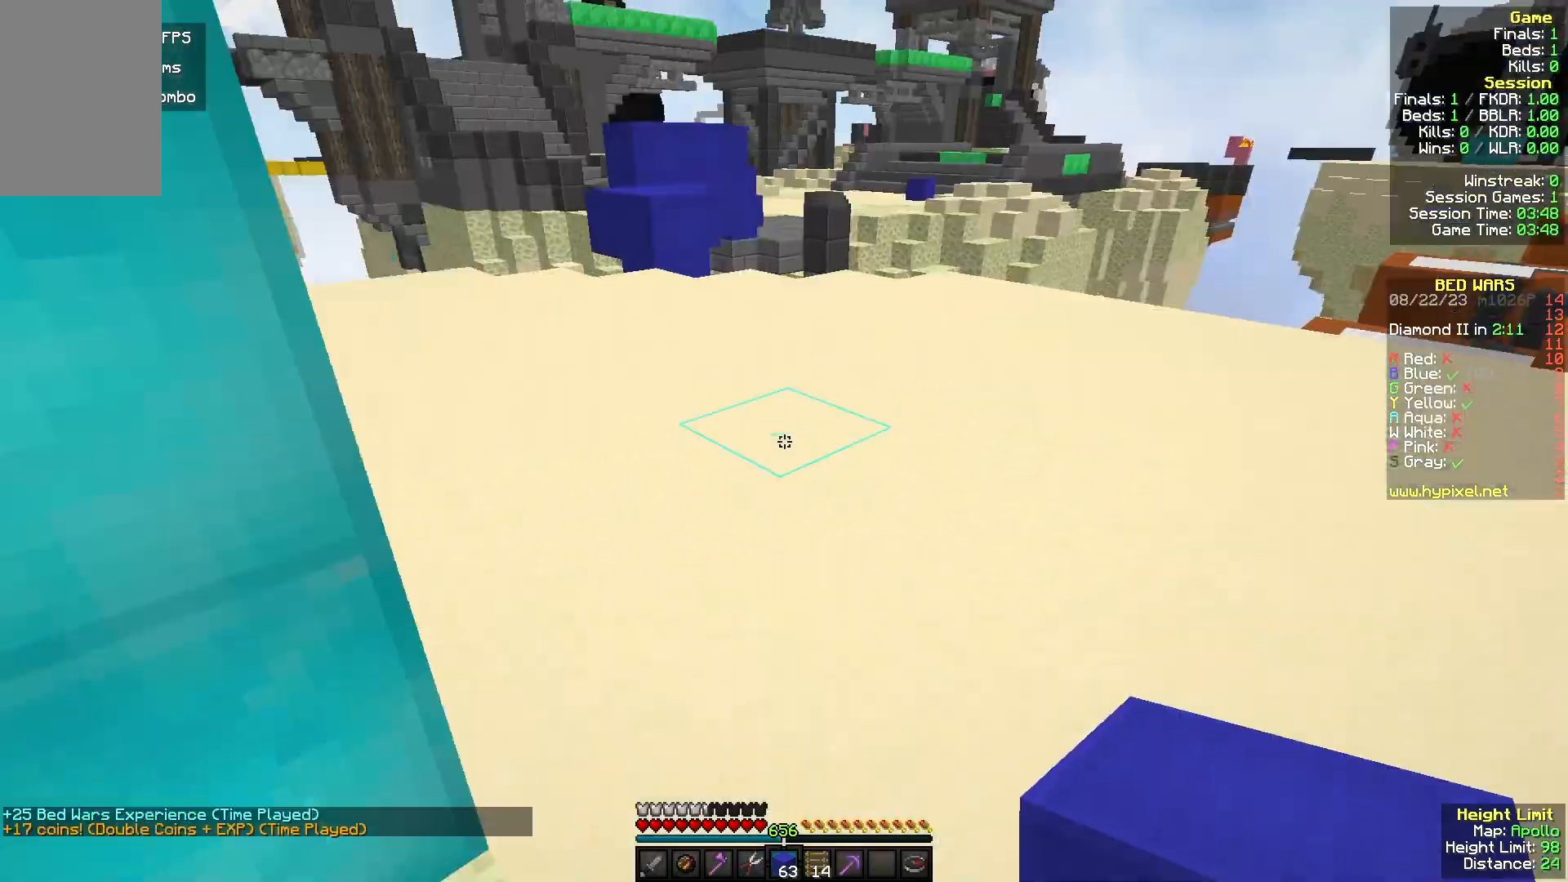
{"keys": ["a", "w"], "mouse": [], "events": [[333, "d", "up"], [433, "a", "down"]]}
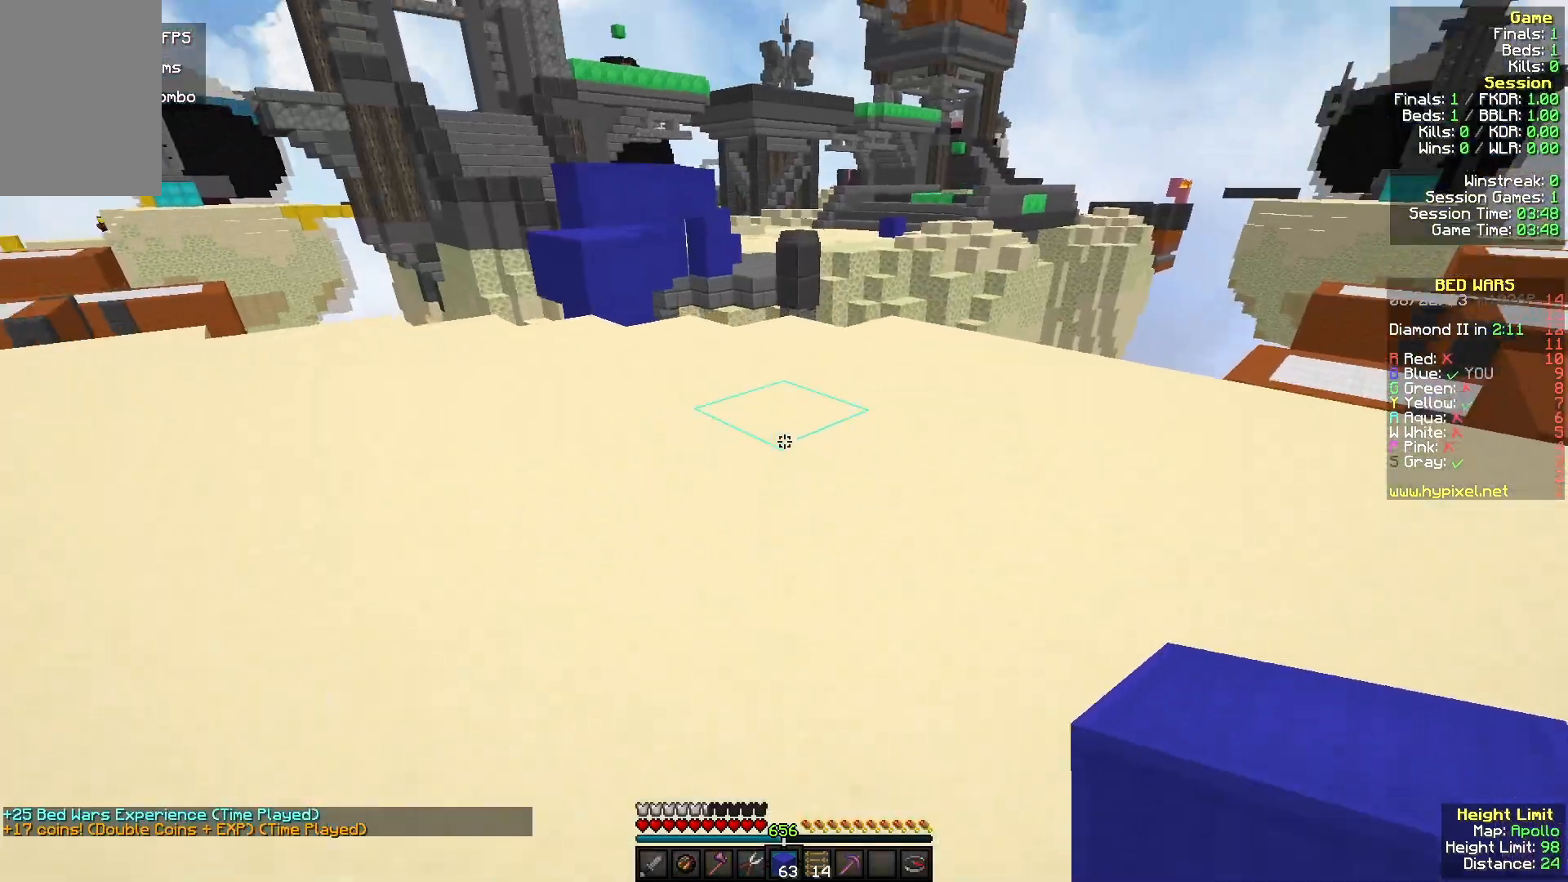
{"keys": ["w"], "mouse": ["left"], "events": [[167, "mouse_left", "down"], [367, "a", "up"], [367, "mouse_left", "up"], [400, "mouse_left", "down"]]}
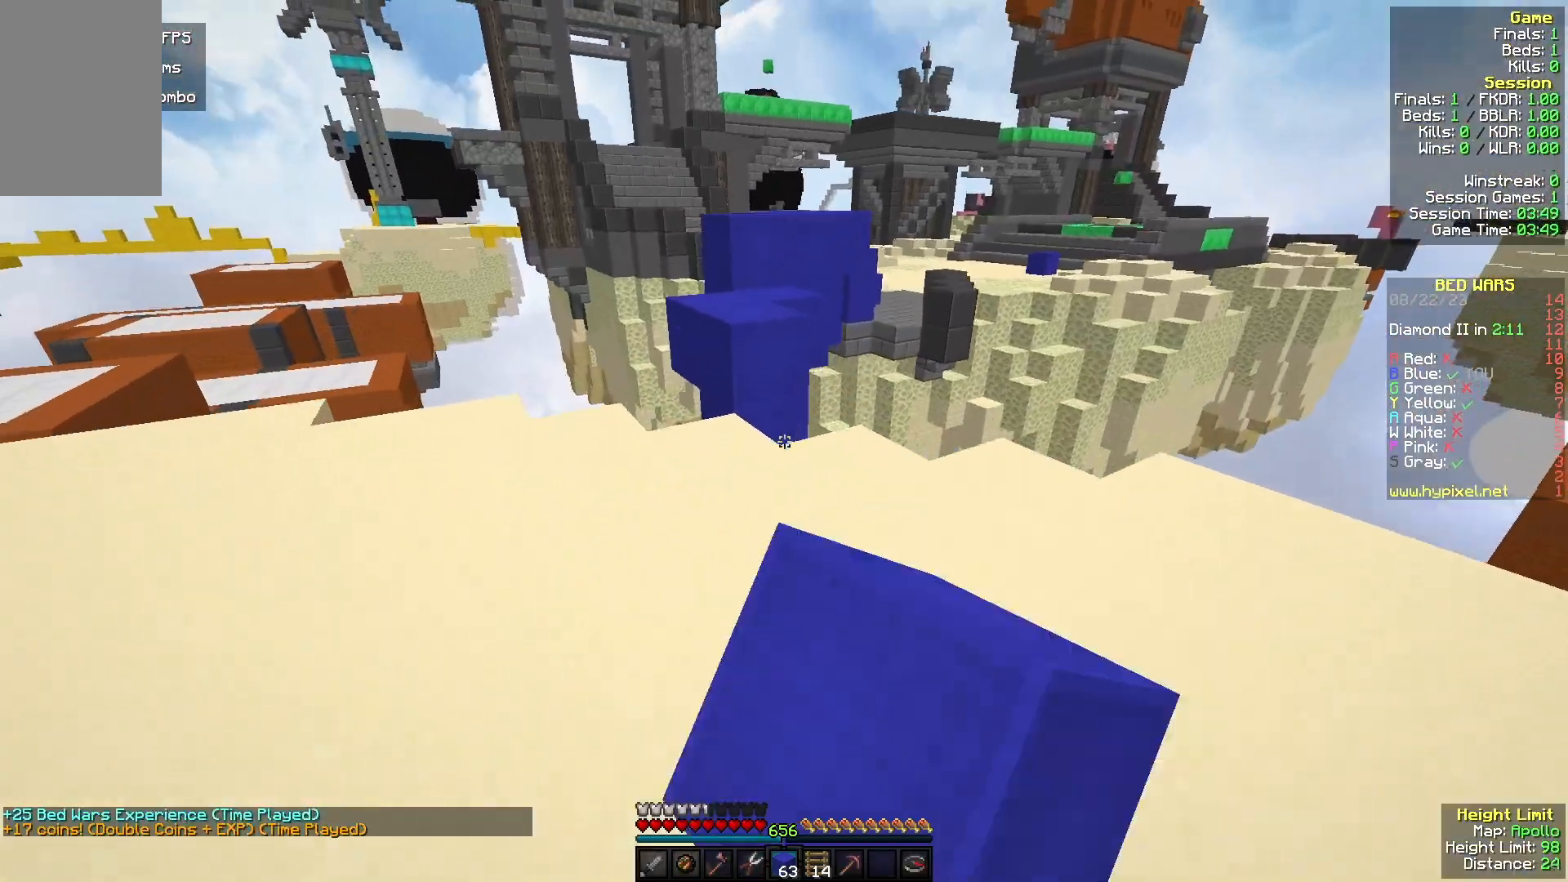
{"keys": ["w"], "mouse": ["right"], "events": [[33, "mouse_left", "up"], [433, "mouse_right", "down"]]}
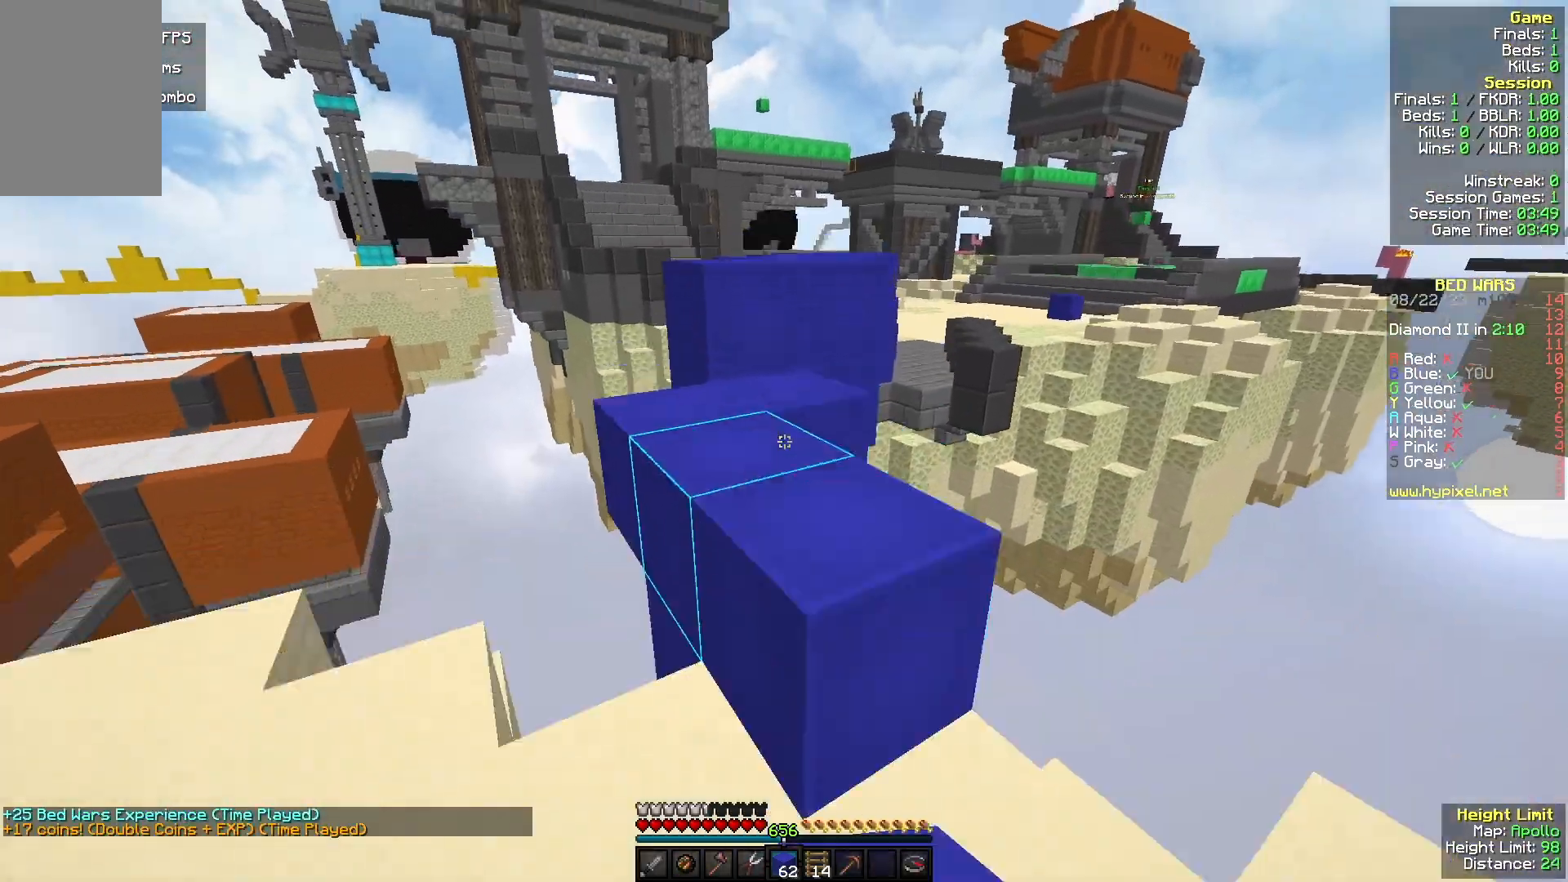
{"keys": ["d", "w"], "mouse": []}
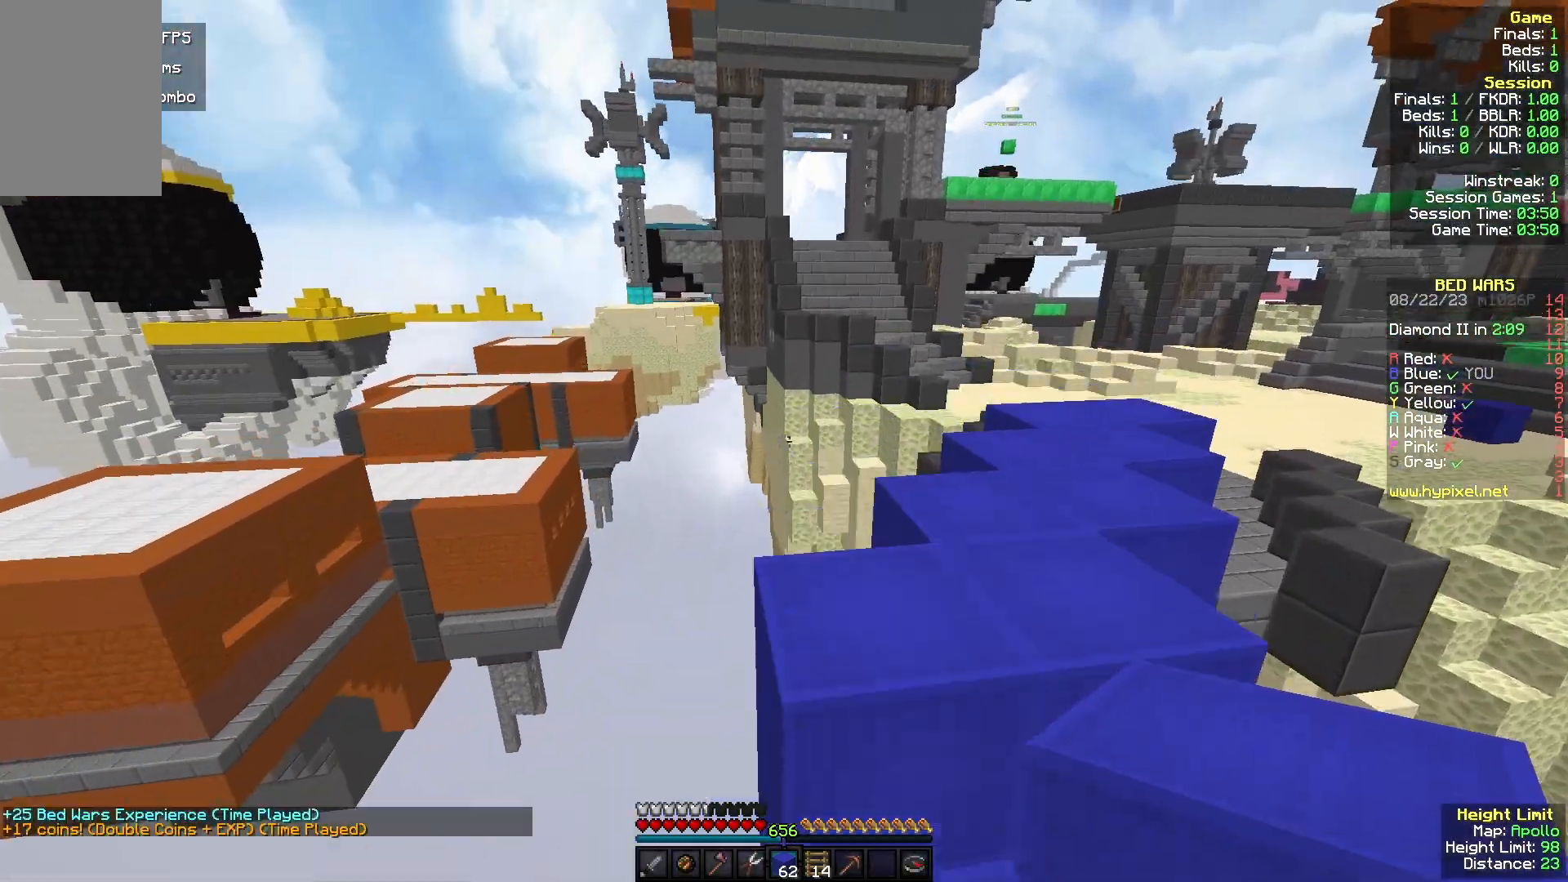
{"keys": ["a", "w"], "mouse": ["left"], "events": [[200, "mouse_left", "down"], [233, "d", "up"], [333, "mouse_left", "up"], [500, "a", "down"], [500, "mouse_left", "down"]]}
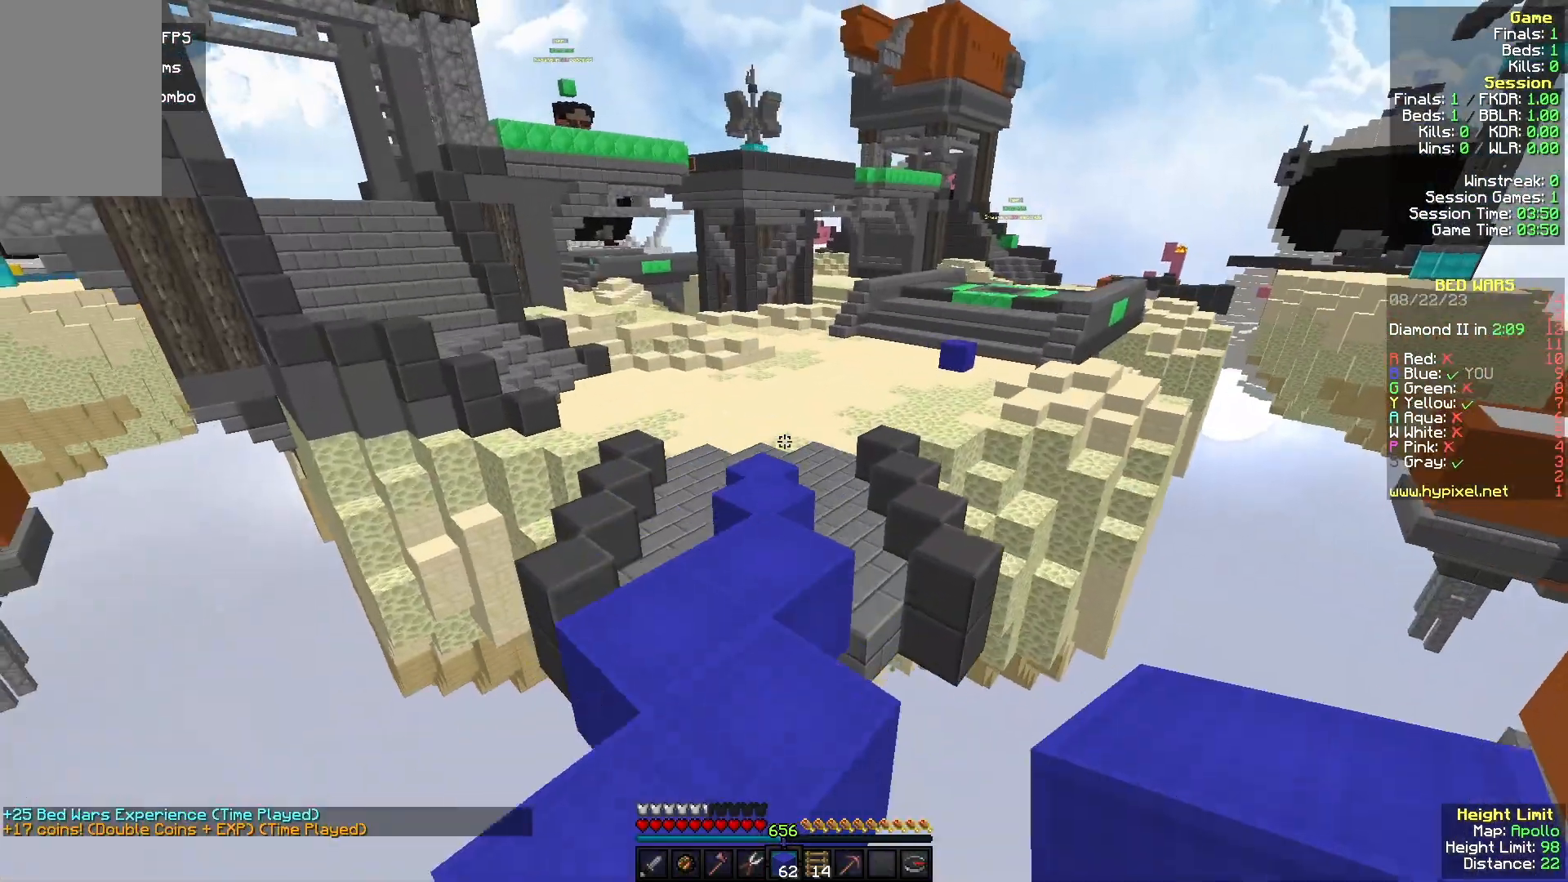
{"keys": ["w"], "mouse": [], "events": [[167, "a", "up"], [200, "mouse_left", "up"]]}
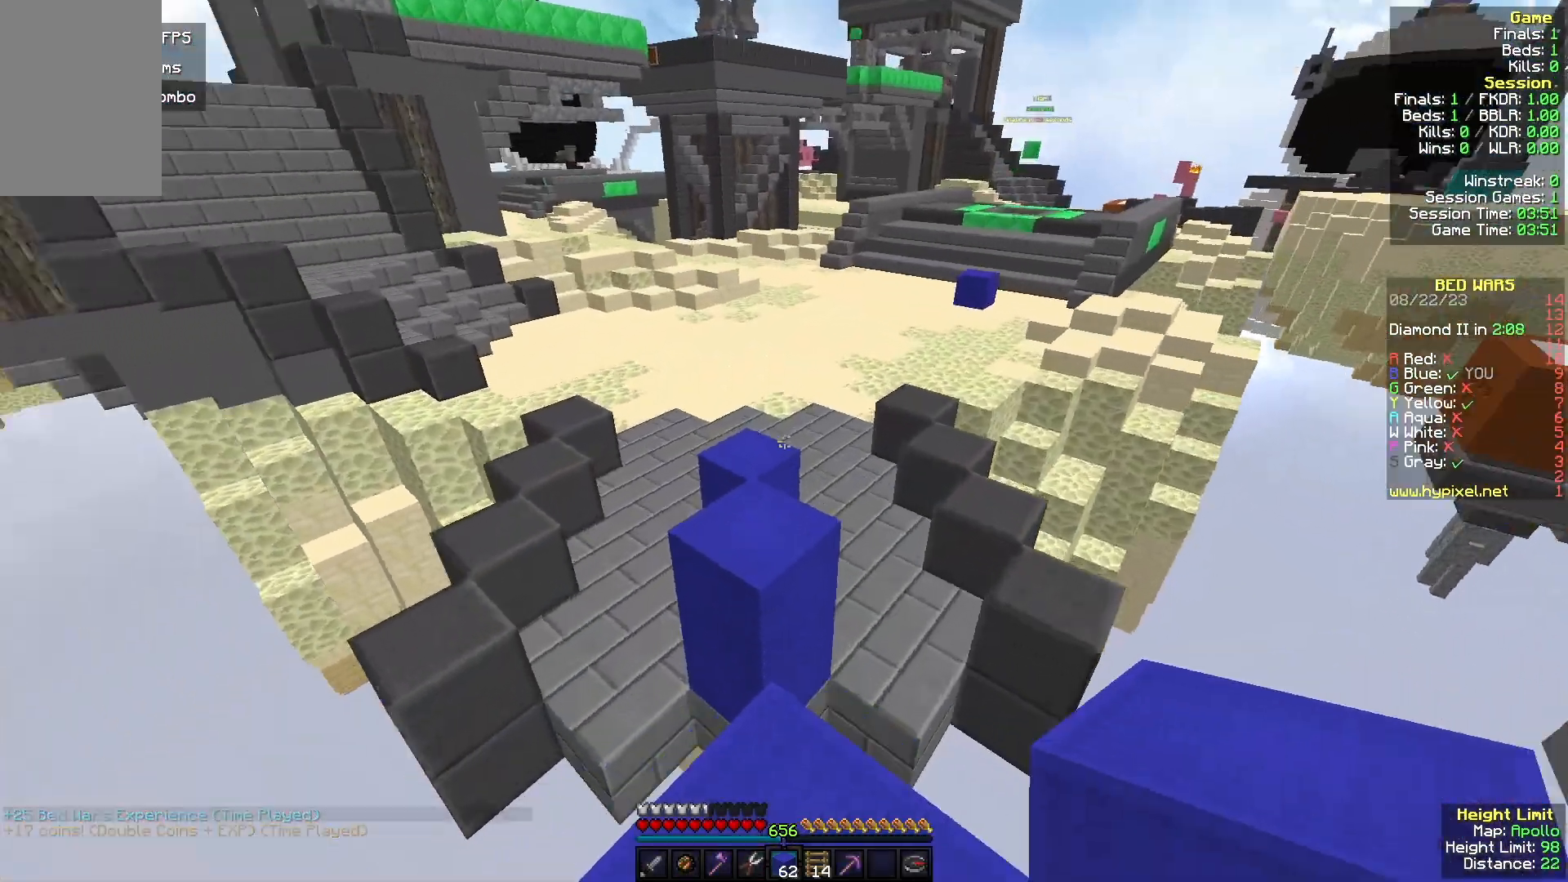
{"keys": ["d", "w"], "mouse": ["left"], "events": [[67, "a", "down"], [233, "a", "up"], [267, "d", "down"], [333, "mouse_left", "down"]]}
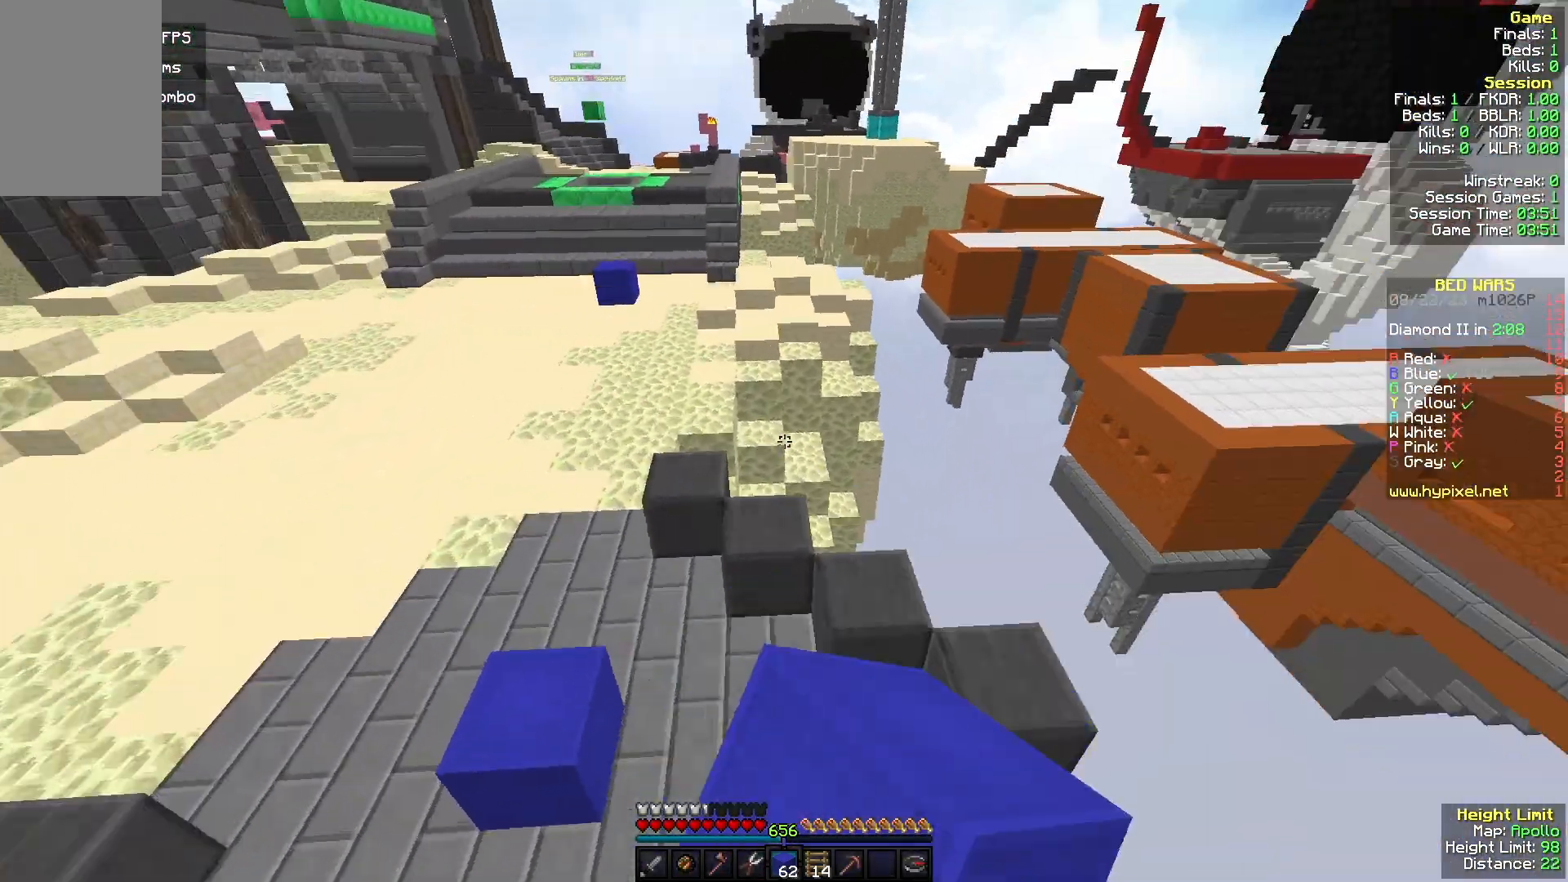
{"keys": ["w"], "mouse": [], "events": [[67, "d", "up"], [67, "mouse_left", "up"]]}
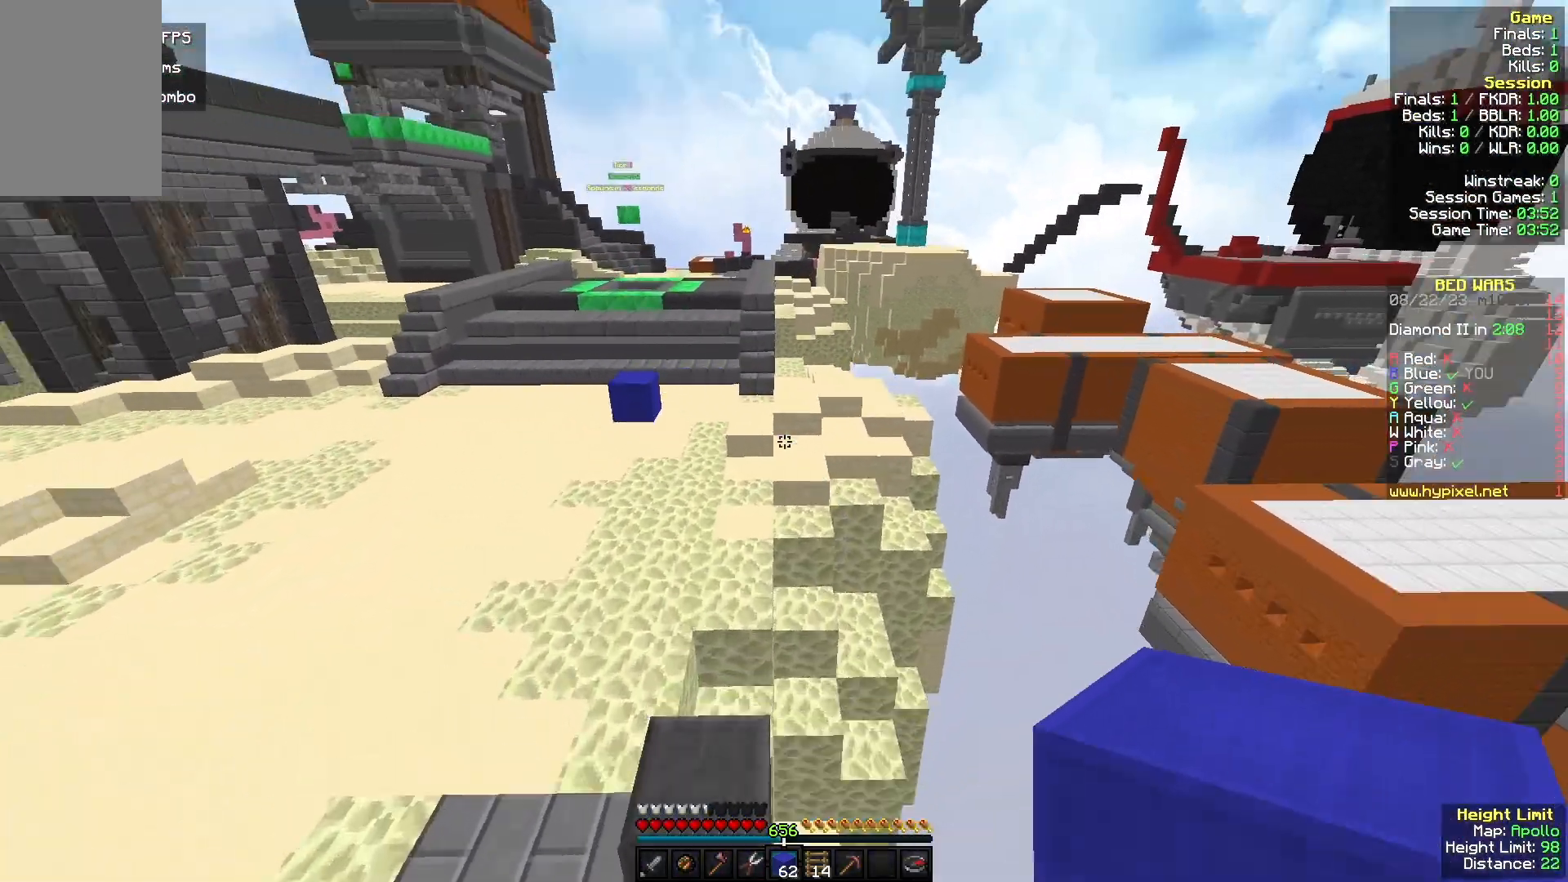
{"keys": ["w"], "mouse": [], "events": []}
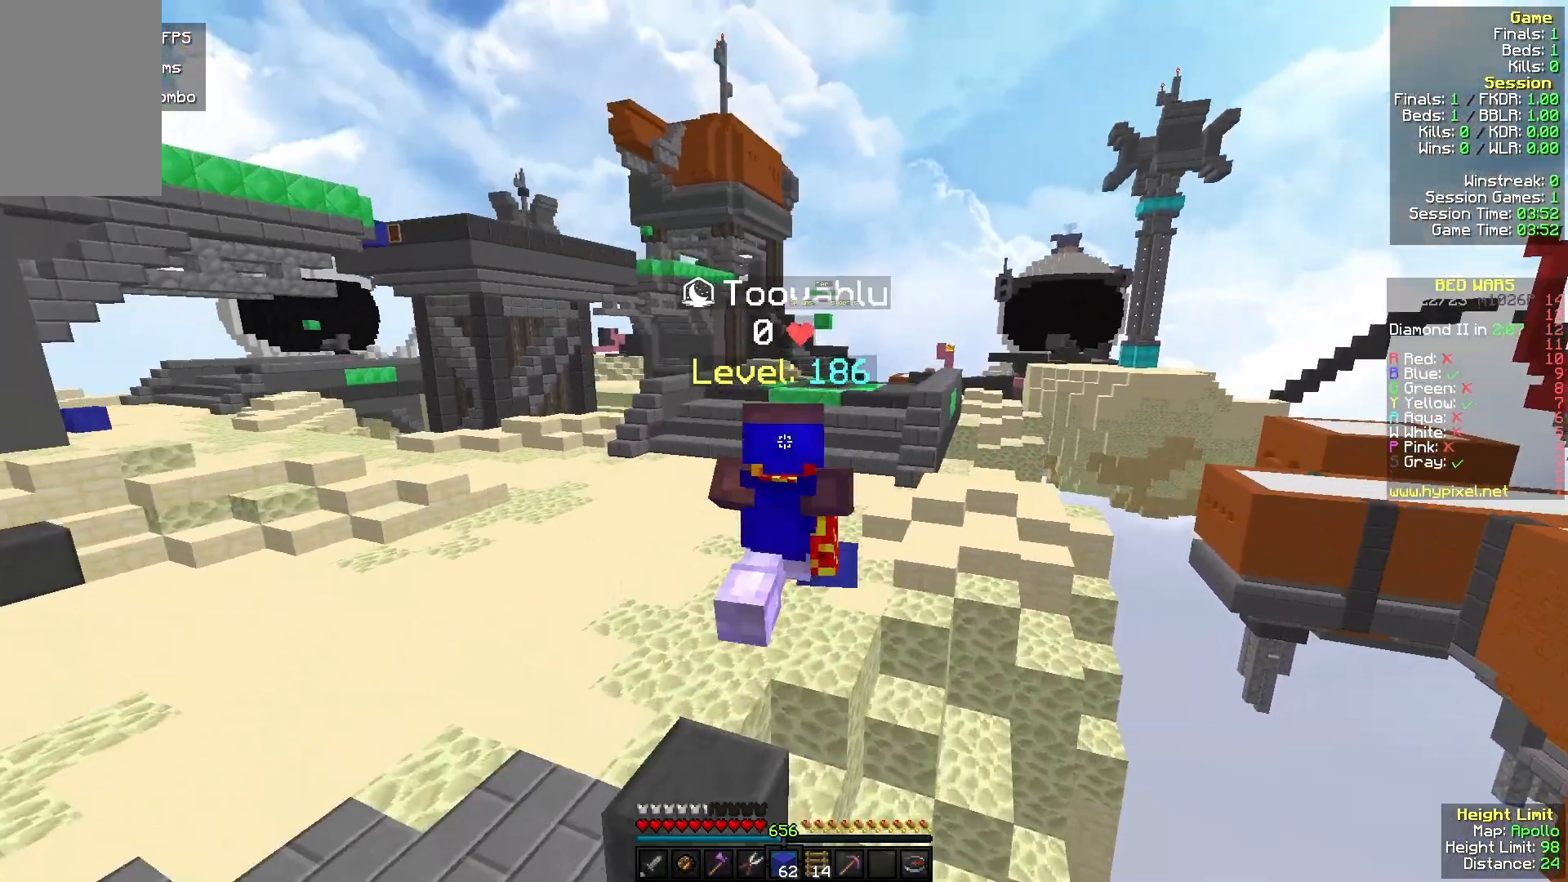
{"keys": ["w"], "mouse": [], "events": []}
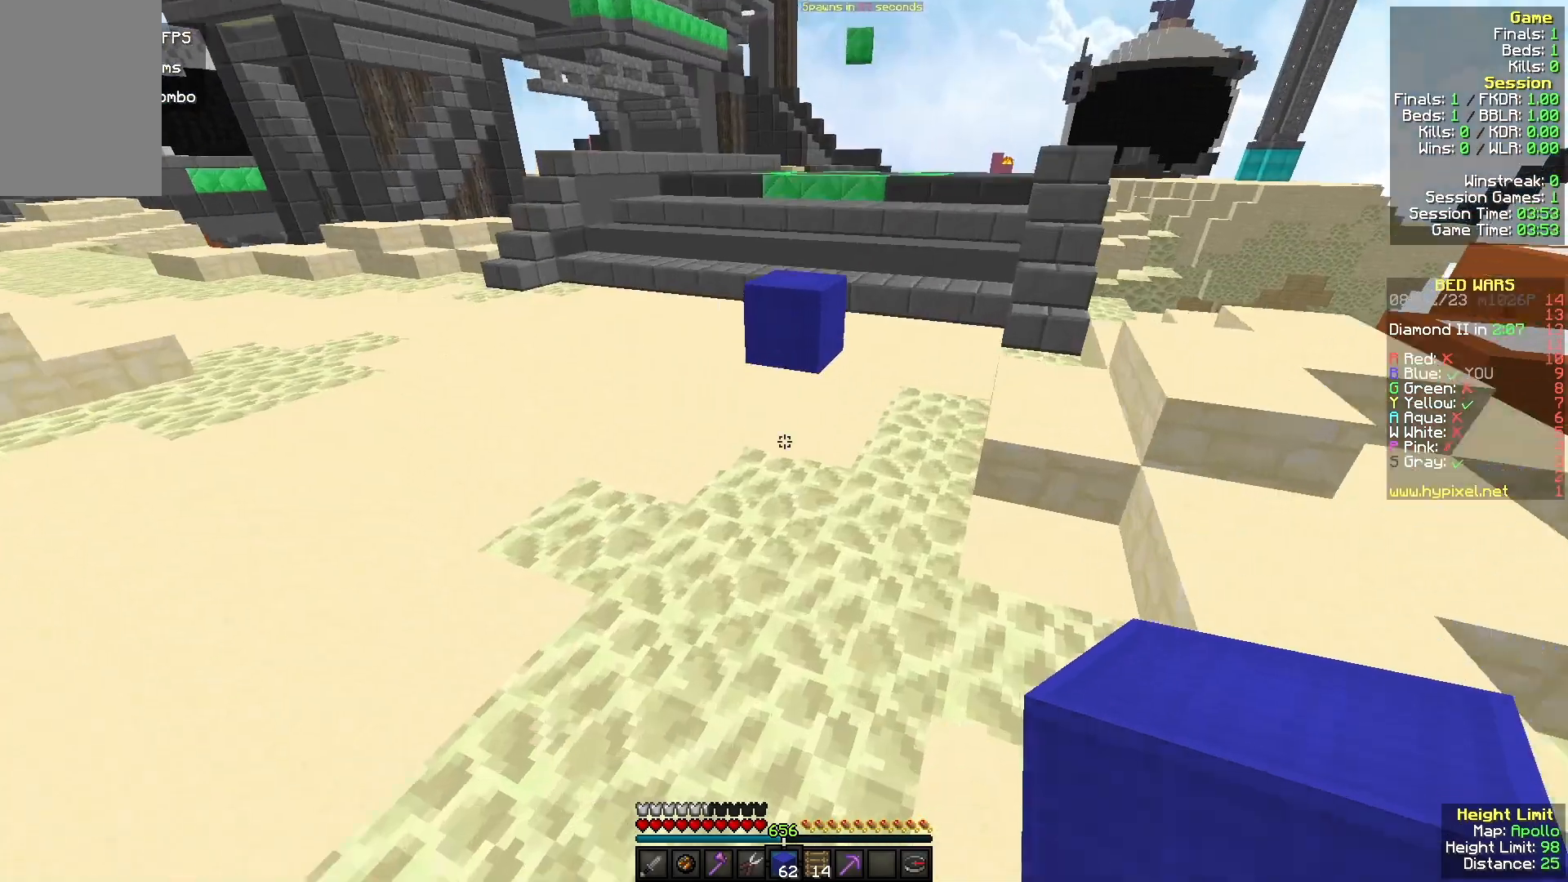
{"keys": ["w"], "mouse": ["right"], "events": [[100, "mouse_right", "down"], [233, "mouse_right", "up"], [467, "mouse_right", "down"]]}
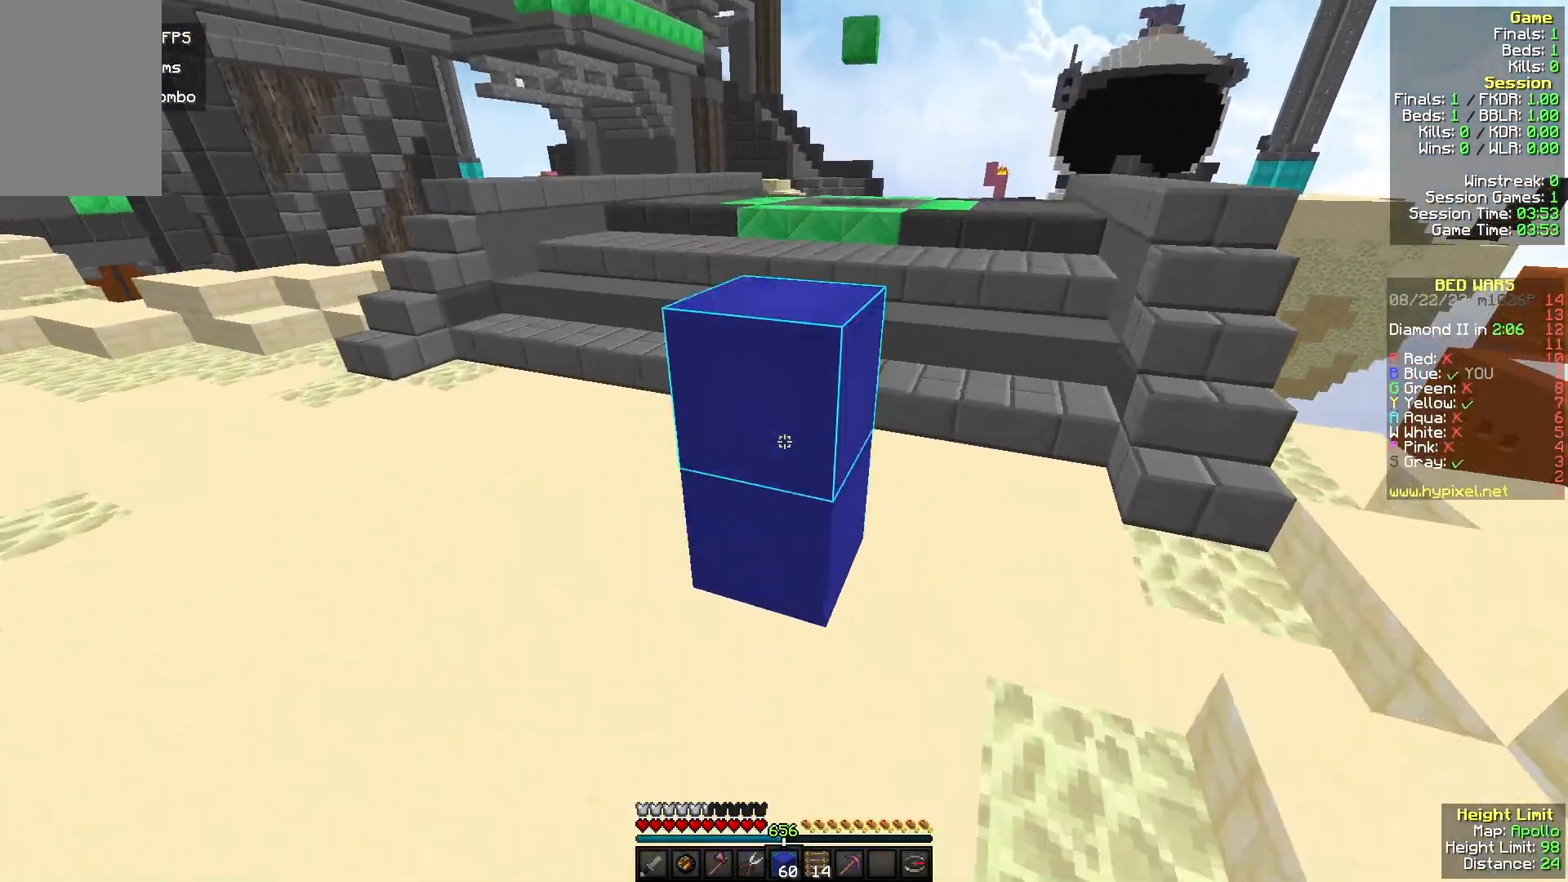
{"keys": ["w"], "mouse": [], "events": [[200, "mouse_right", "up"]]}
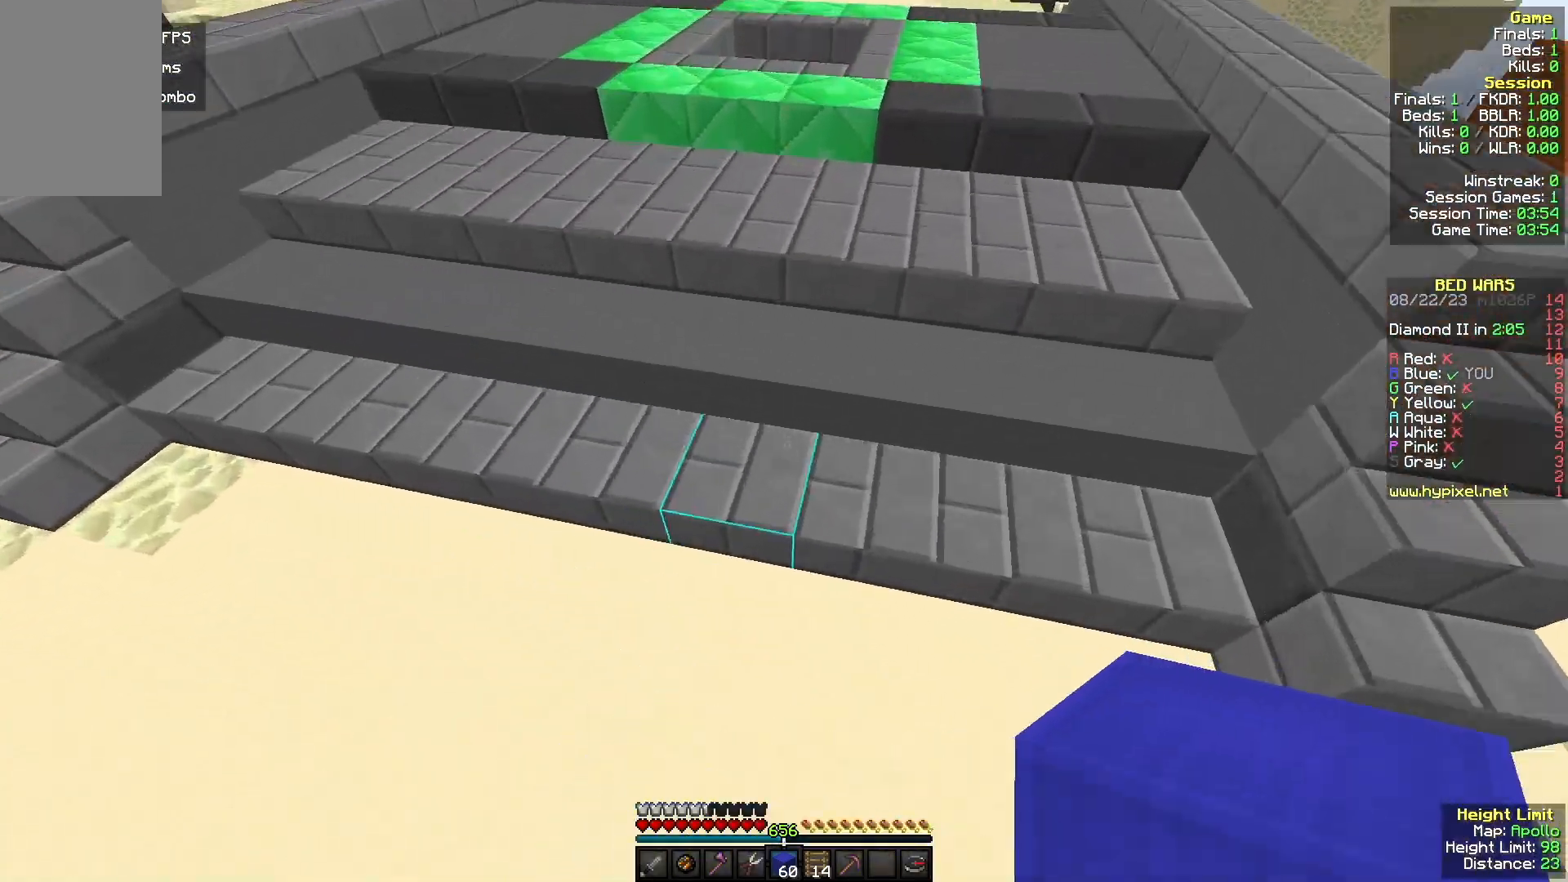
{"keys": ["w"], "mouse": [], "events": [[167, "mouse_right", "down"], [467, "mouse_right", "up"]]}
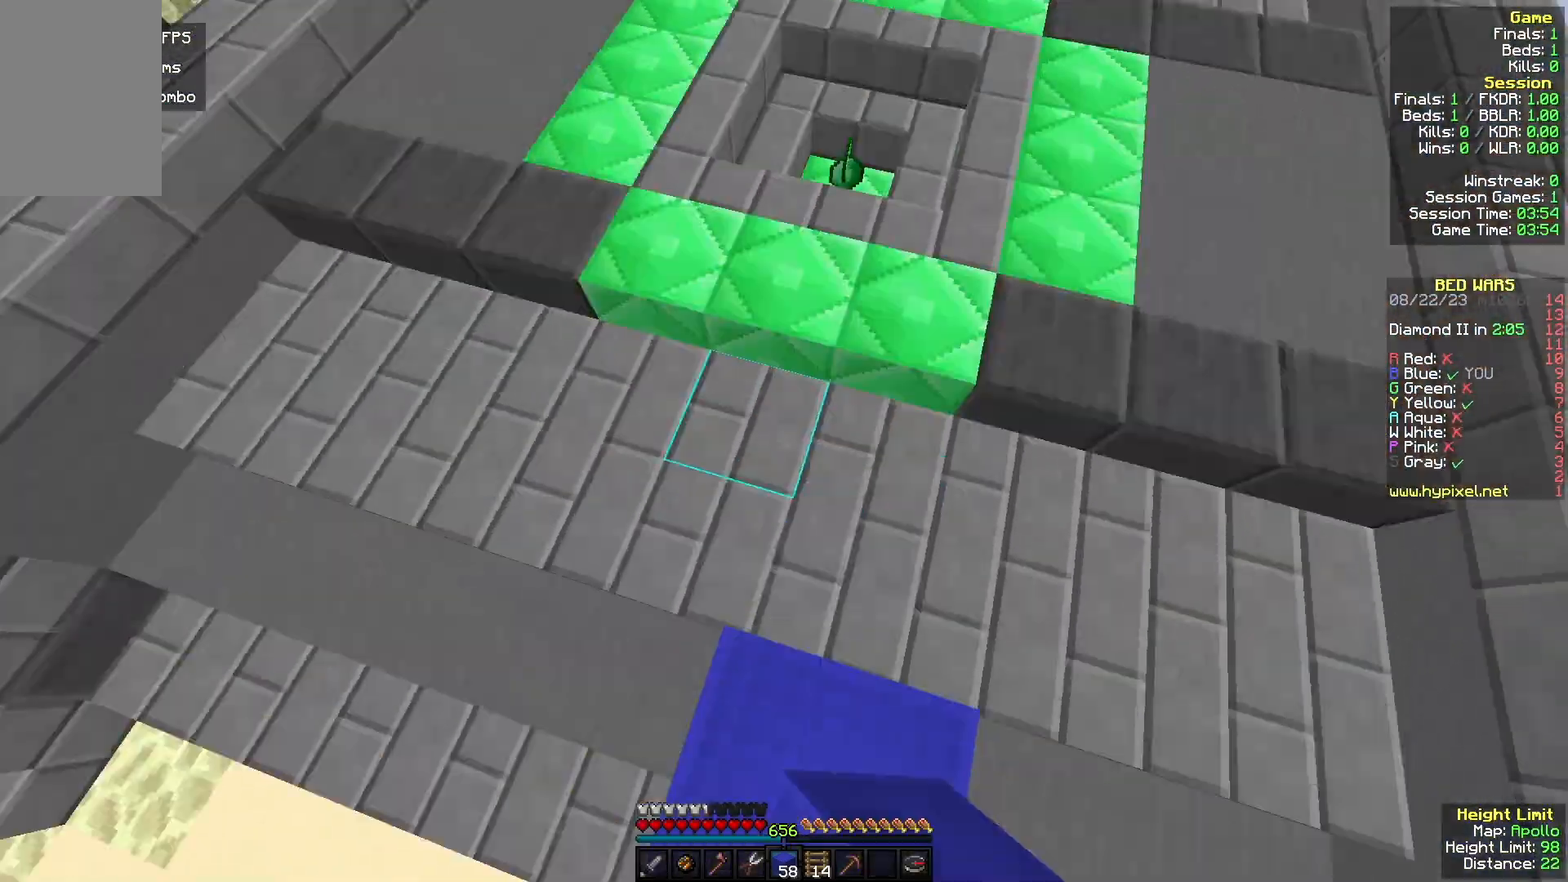
{"keys": ["d", "w"], "mouse": [], "events": [[267, "d", "down"]]}
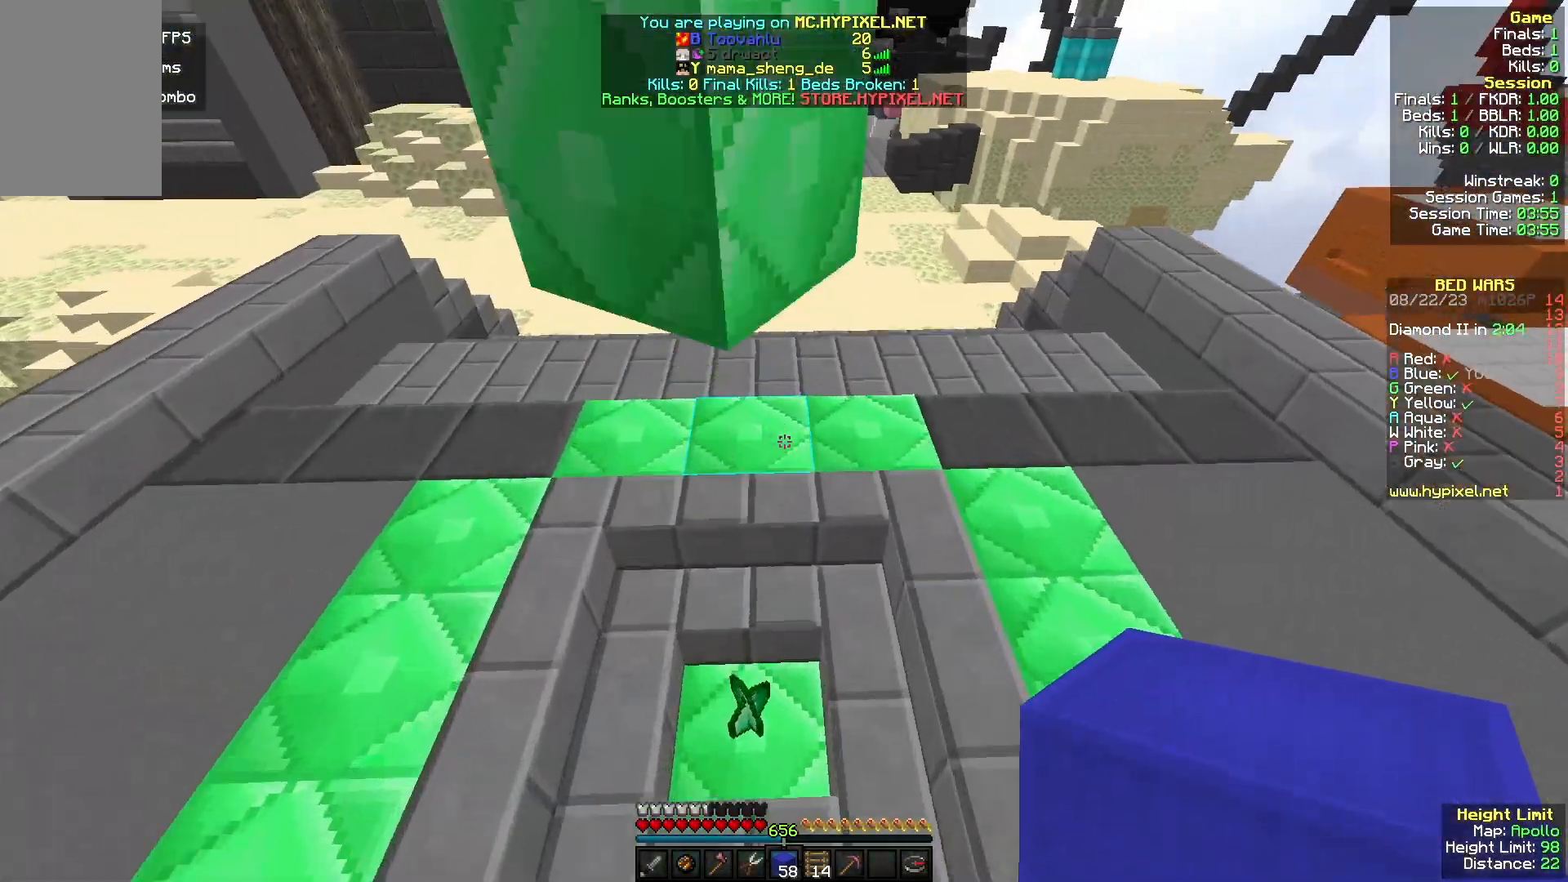
{"keys": ["w"], "mouse": [], "events": [[133, "d", "up"]]}
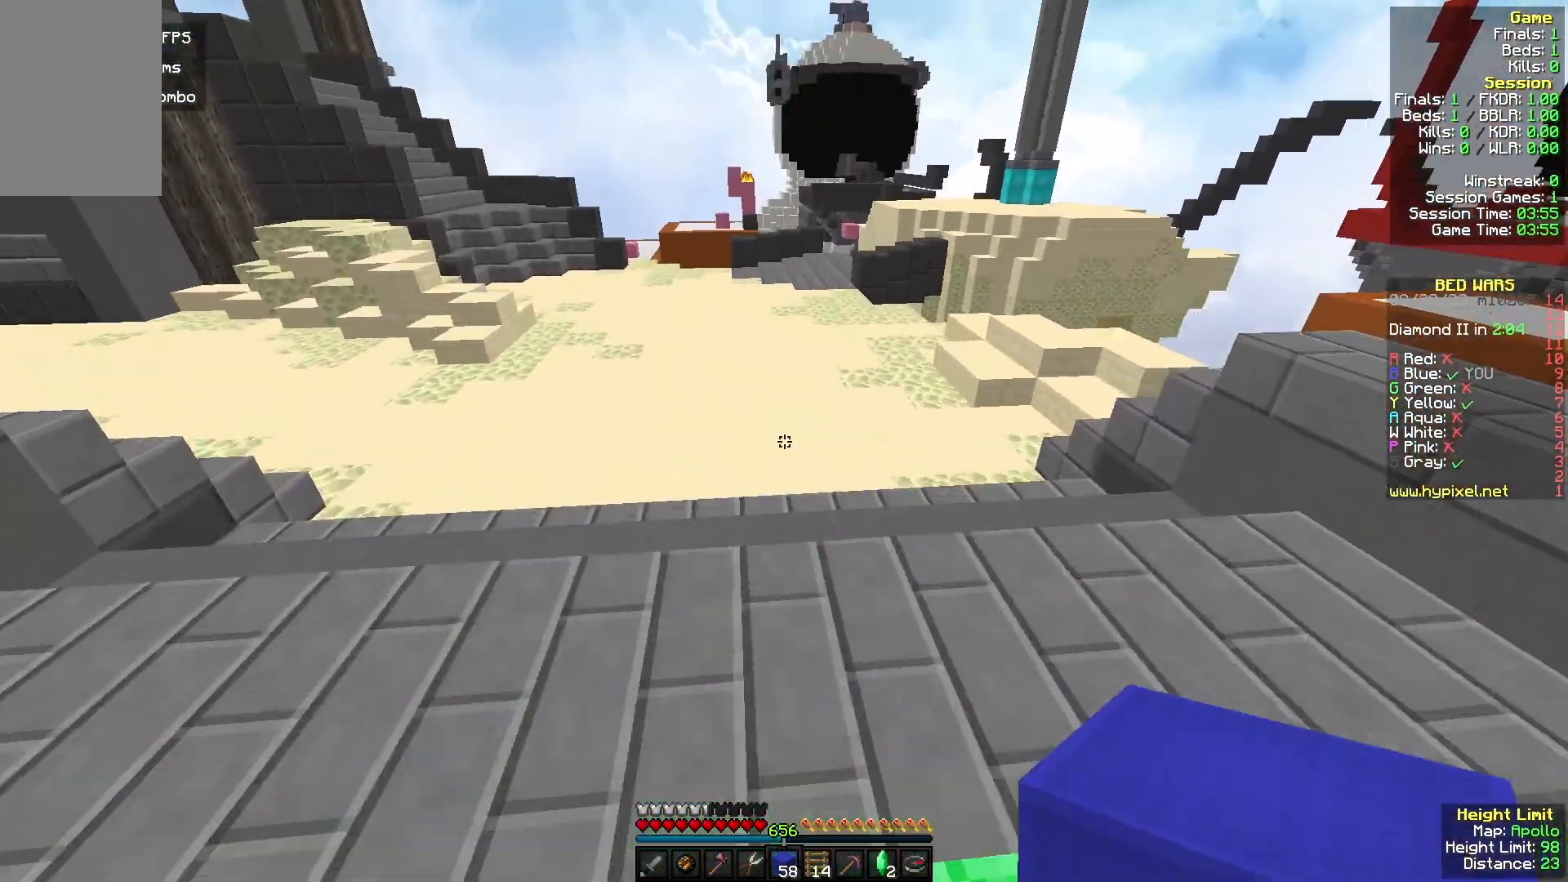
{"keys": ["w"], "mouse": [], "events": []}
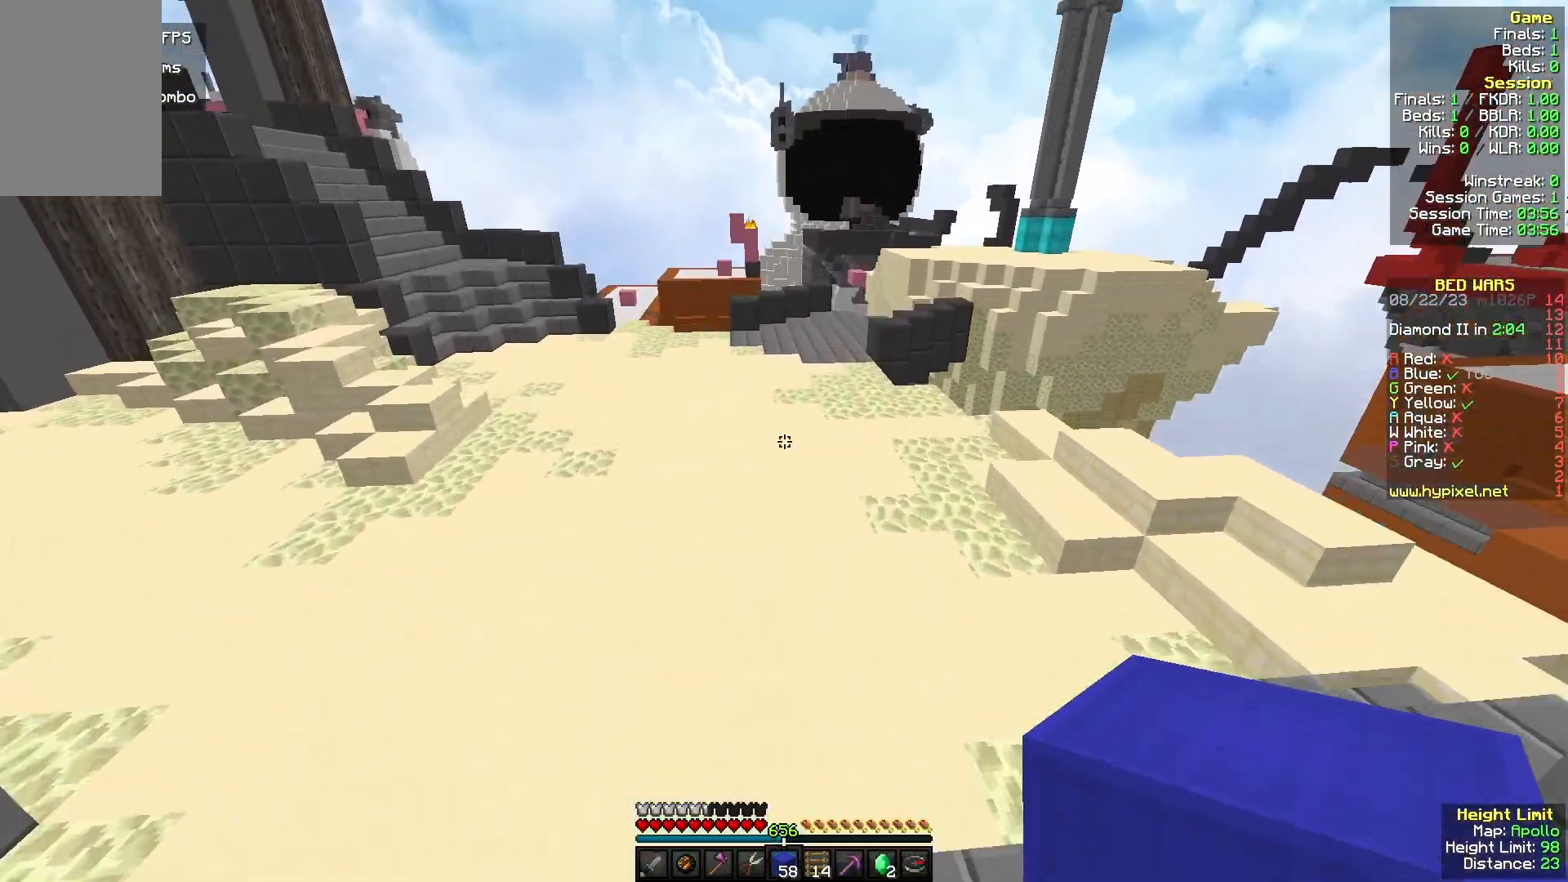
{"keys": ["w"], "mouse": [], "events": [[67, "mouse_left", "down"], [500, "mouse_left", "up"]]}
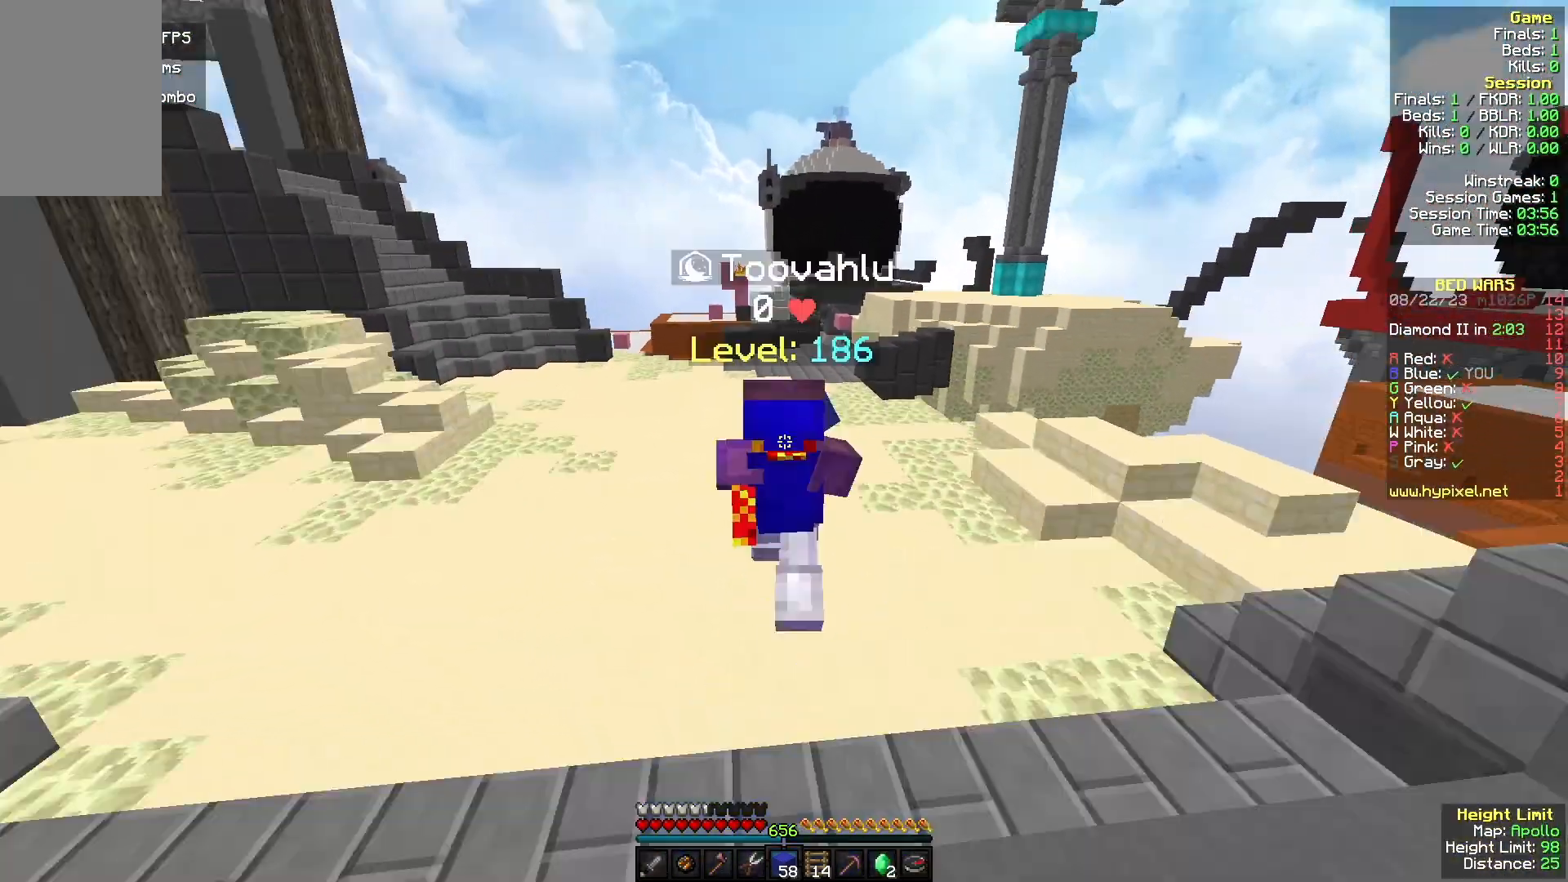
{"keys": ["w"], "mouse": [], "events": [[200, "mouse_left", "down"], [400, "mouse_left", "up"]]}
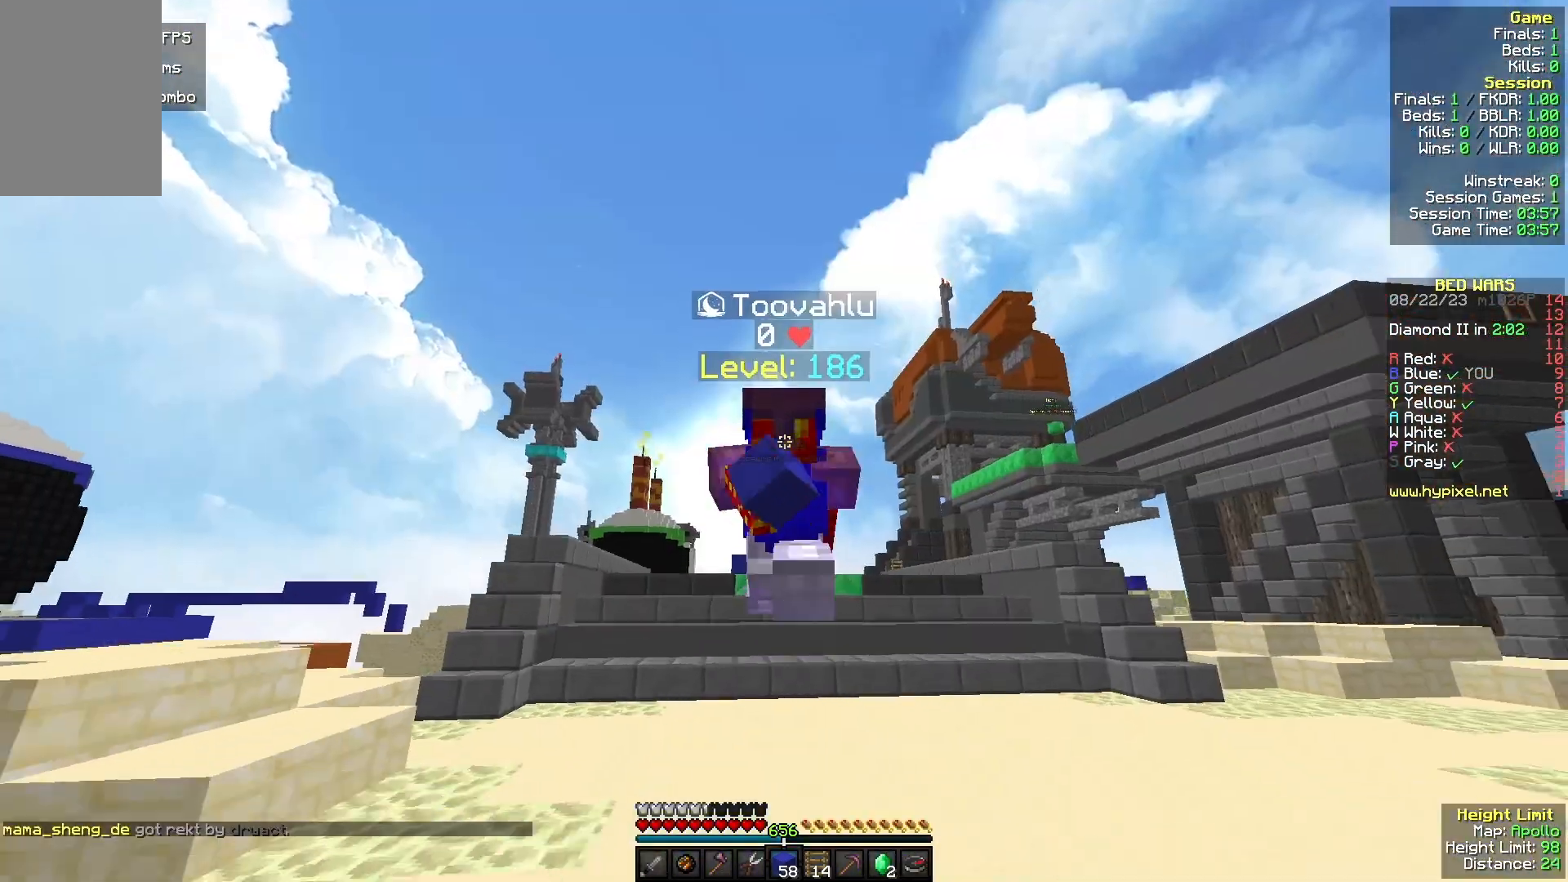
{"keys": ["w"], "mouse": [], "events": []}
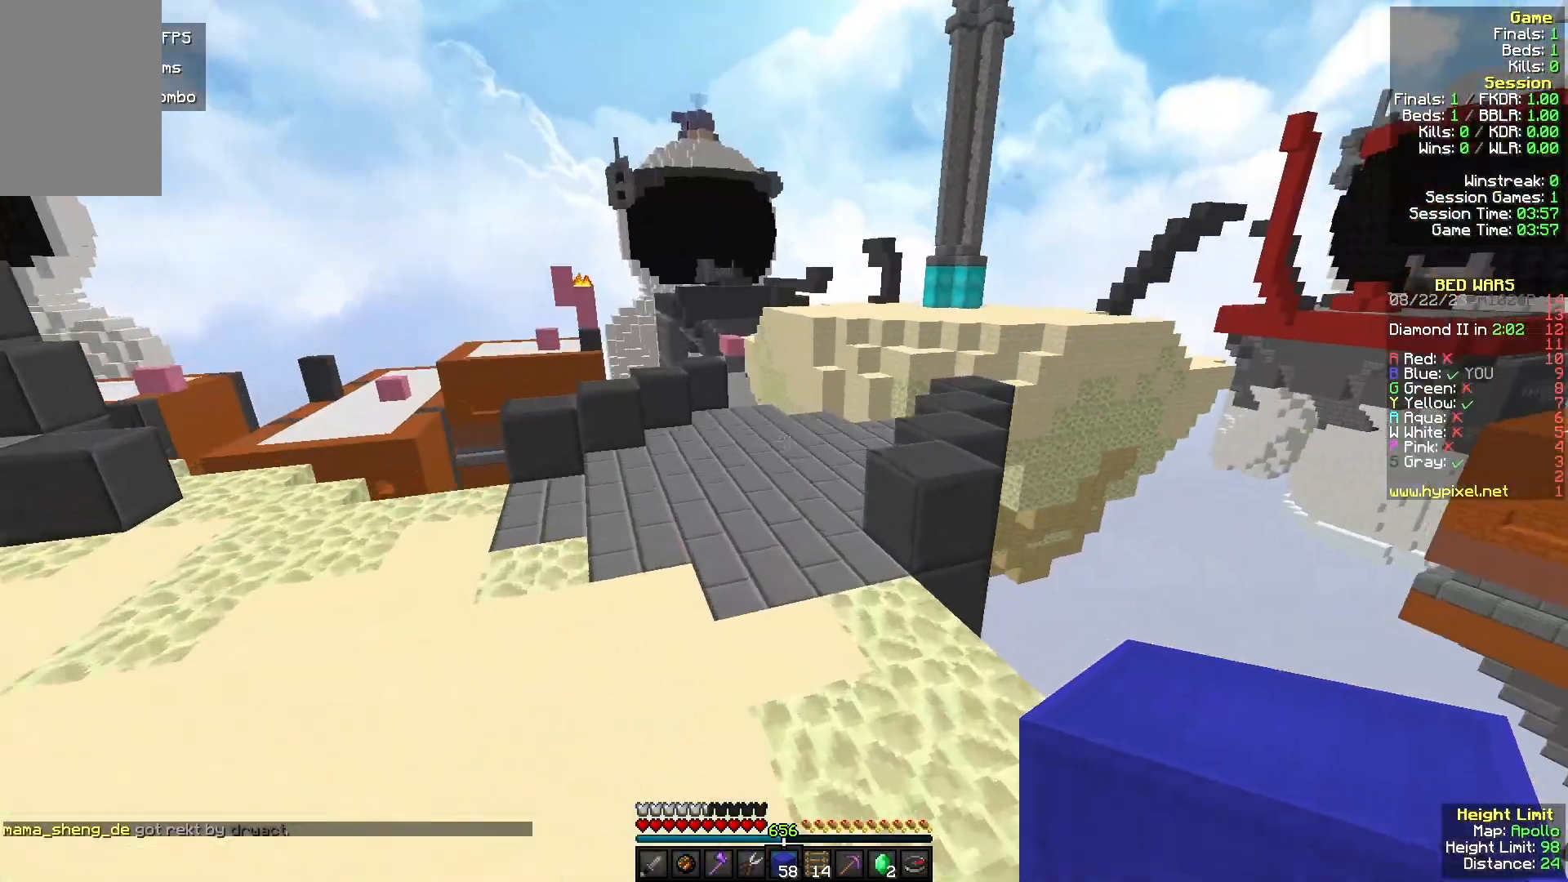
{"keys": ["w"], "mouse": [], "events": []}
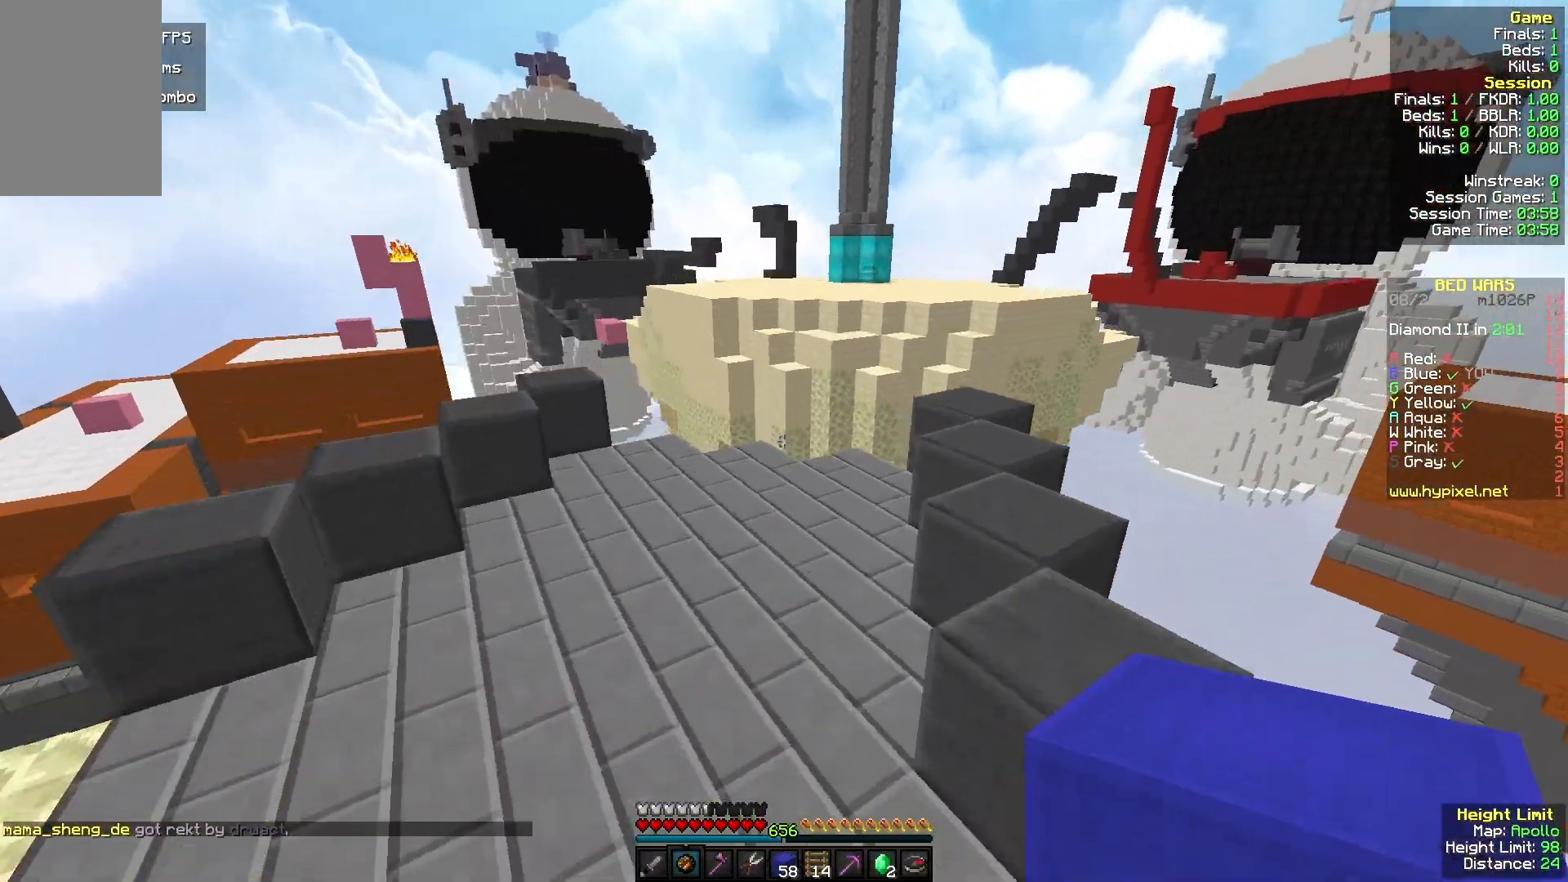
{"keys": ["w"], "mouse": ["right"], "events": [[467, "mouse_right", "down"]]}
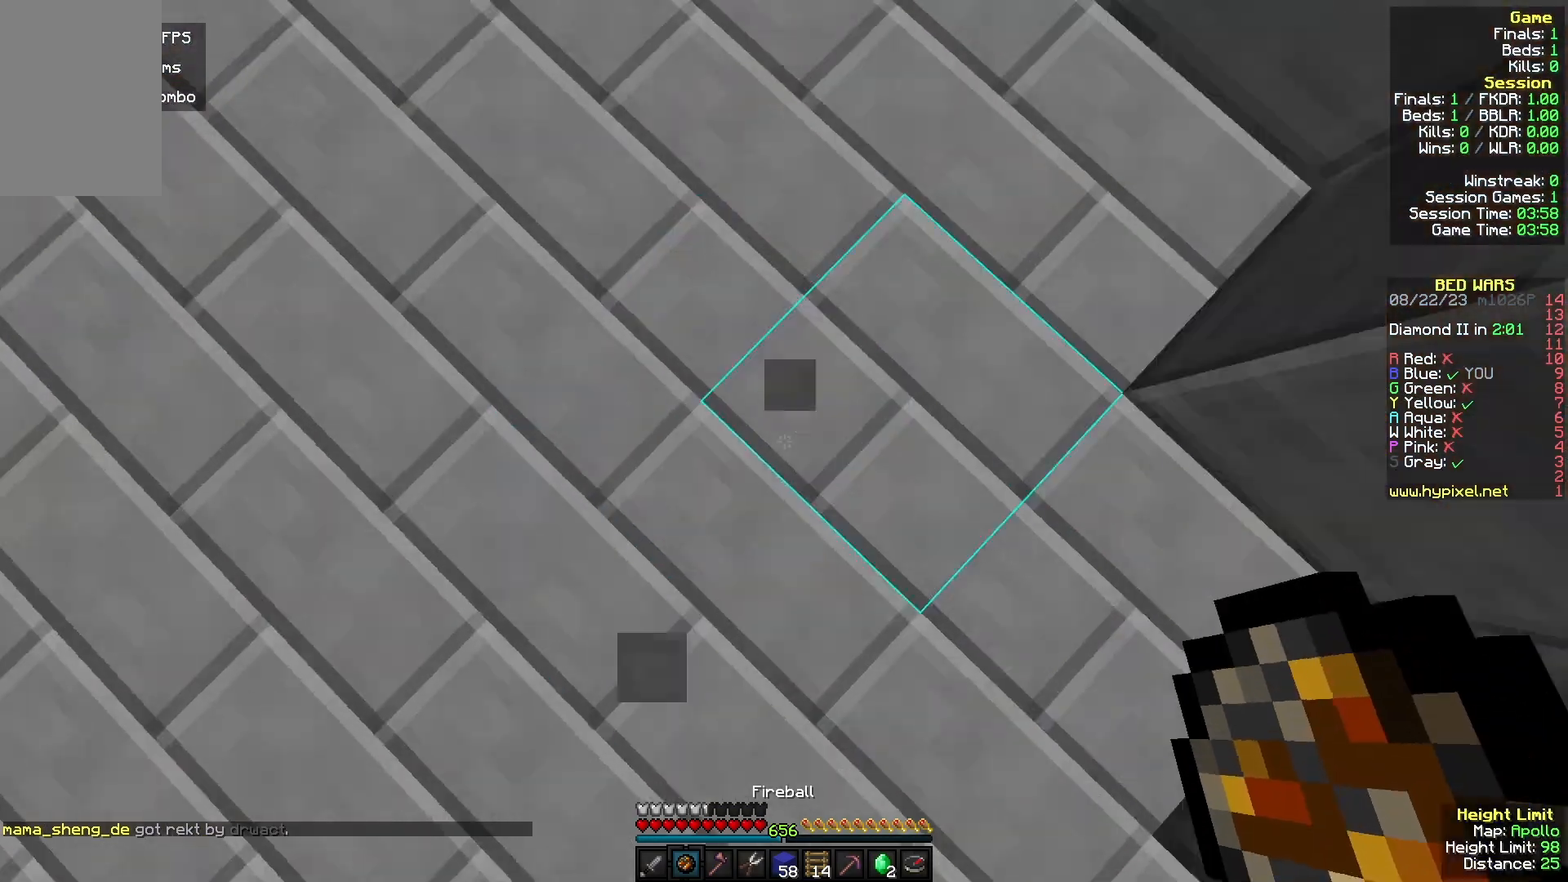
{"keys": ["w"], "mouse": [], "events": [[100, "mouse_right", "up"]]}
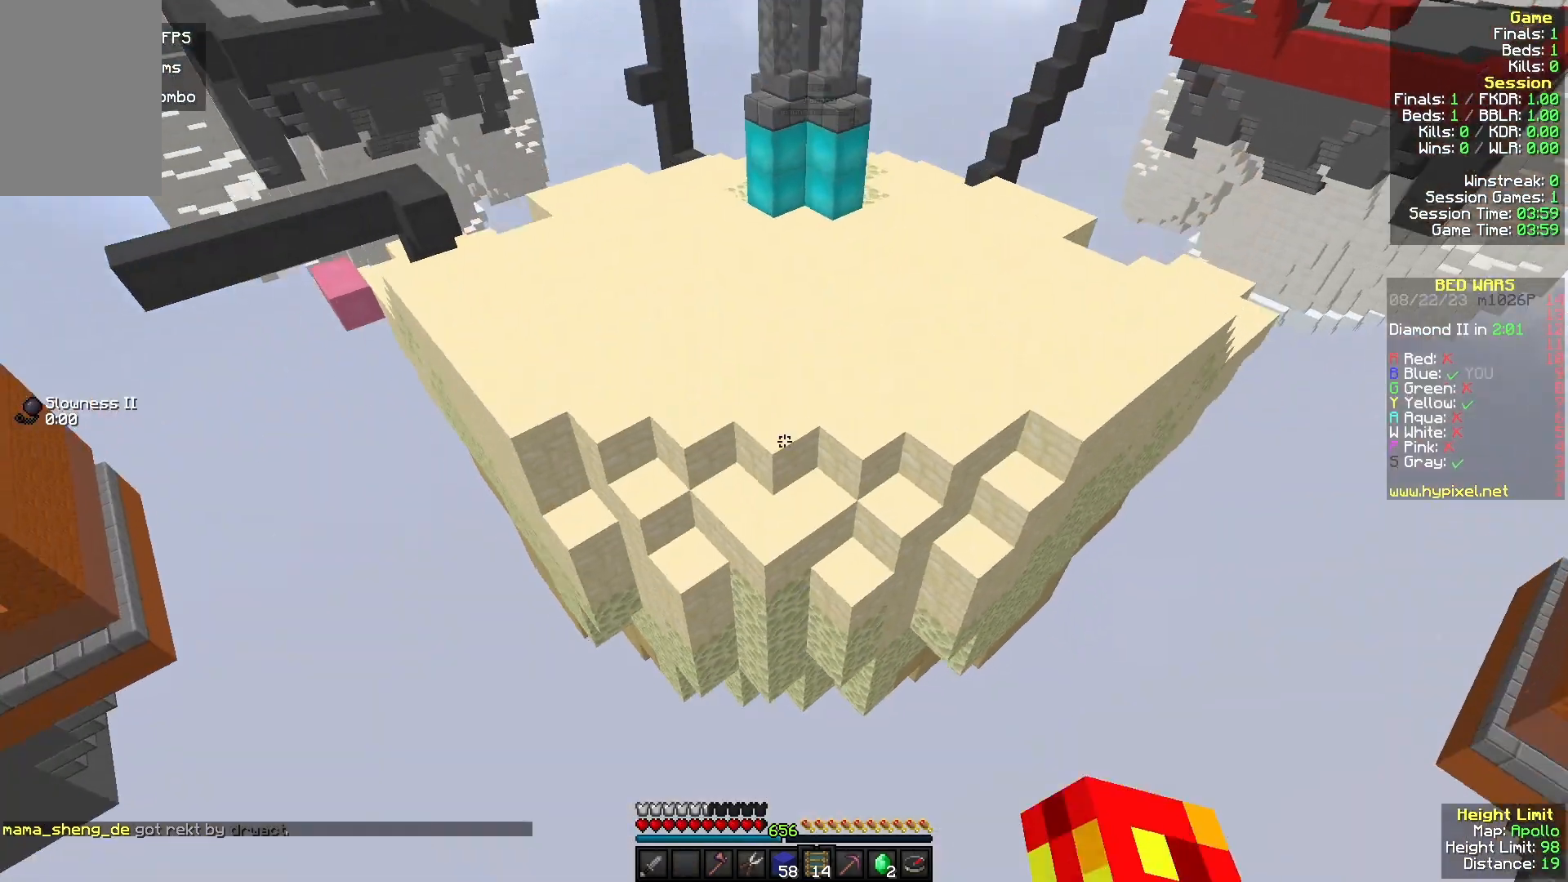
{"keys": ["a"], "mouse": [], "events": [[133, "a", "down"], [500, "w", "up"]]}